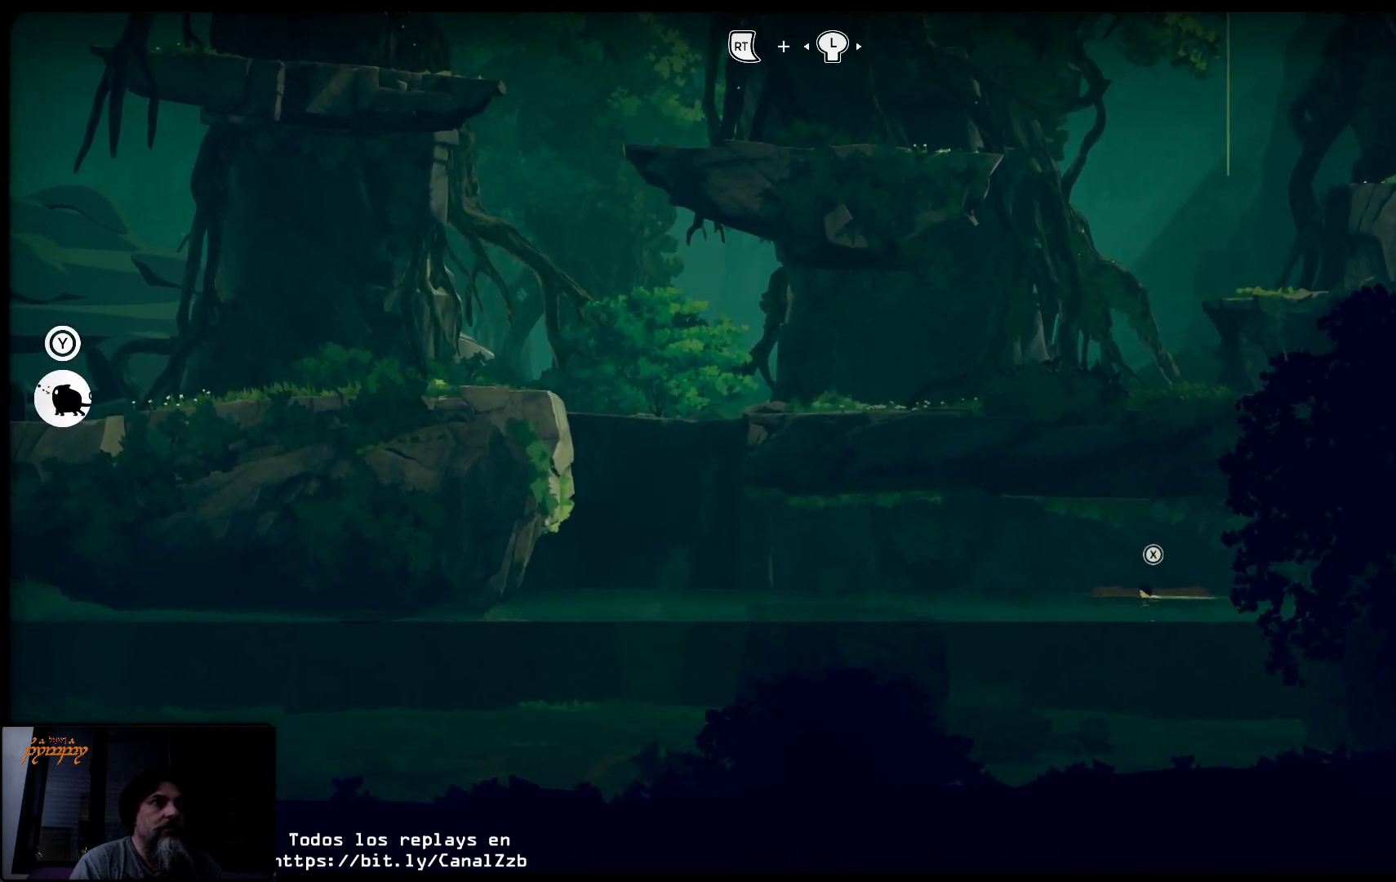
Gameplay with a controller (Xbox layout); each line is a JSON object with the inputs held at the frame after it. "events" lists button and stick changes between this image and that frame as [ms after this image, input, new state], when the widget could be followed in between.
{"buttons": ["A"], "left_stick": "center", "right_stick": "center", "events": []}
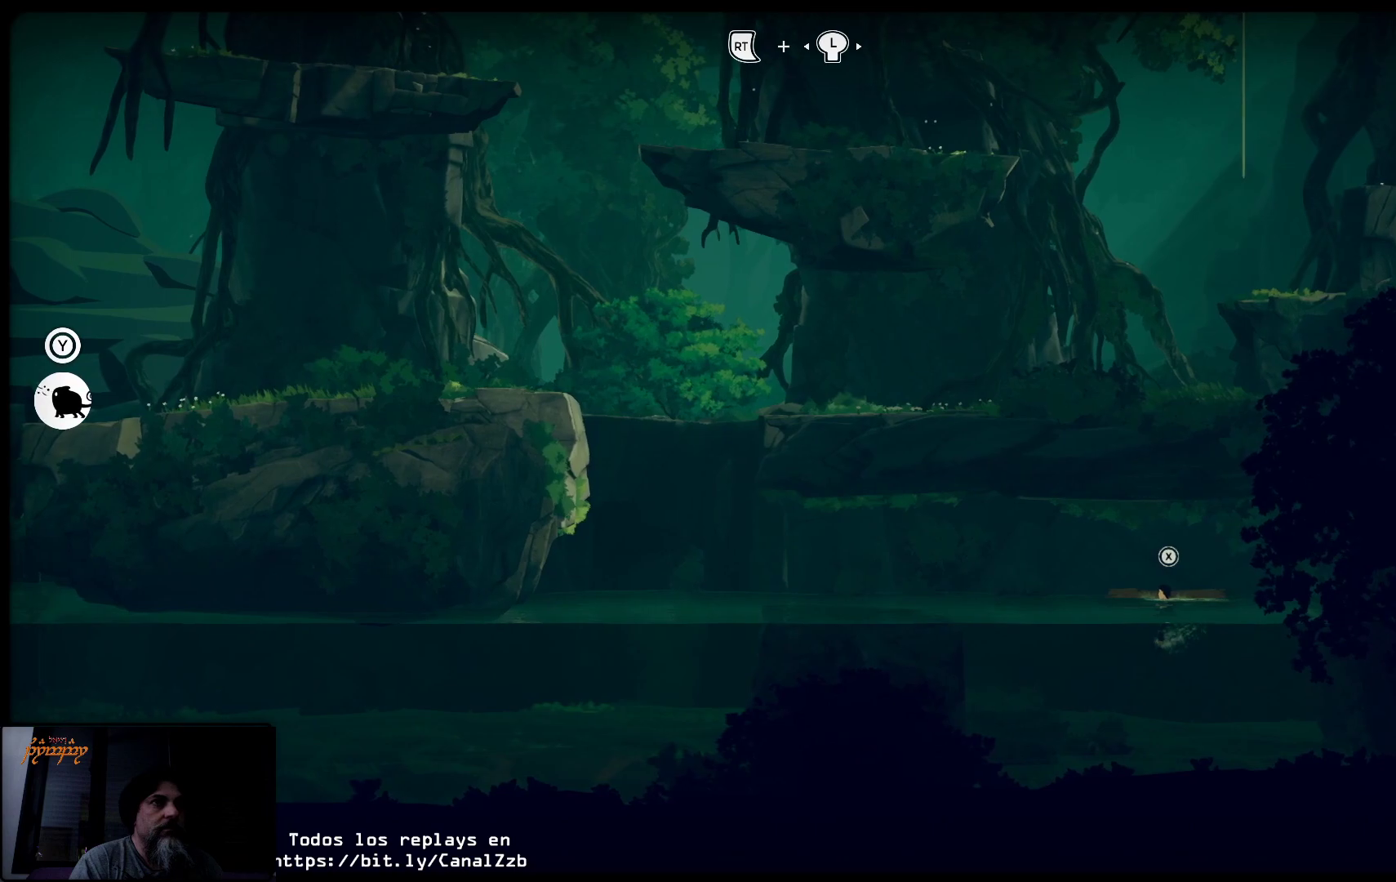
{"buttons": ["X"], "left_stick": "center", "right_stick": "center", "events": [[333, "A", "up"], [450, "X", "down"]]}
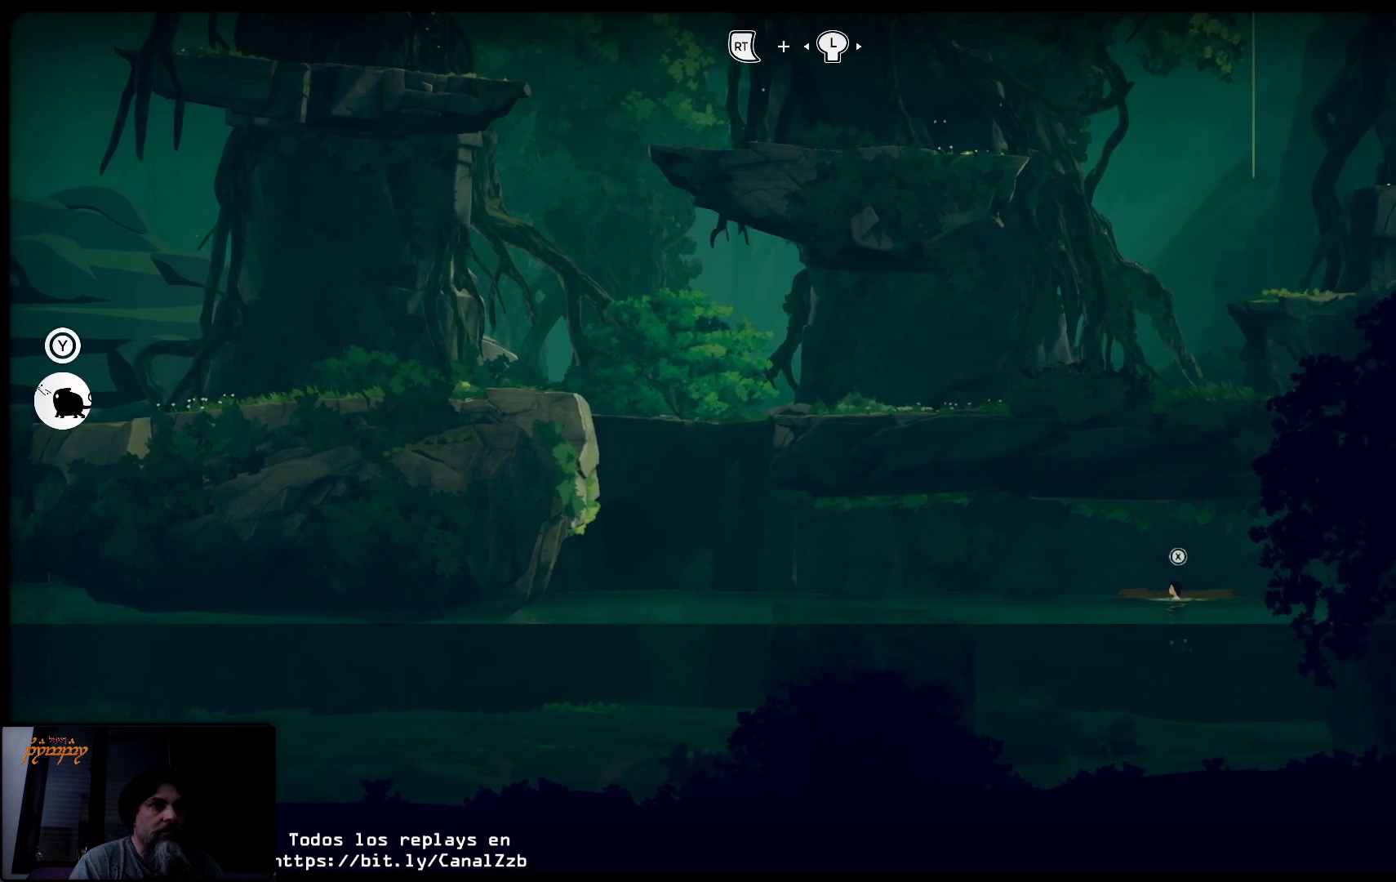
{"buttons": ["X"], "left_stick": "left", "right_stick": "center", "events": [[267, "left_stick", "left"]]}
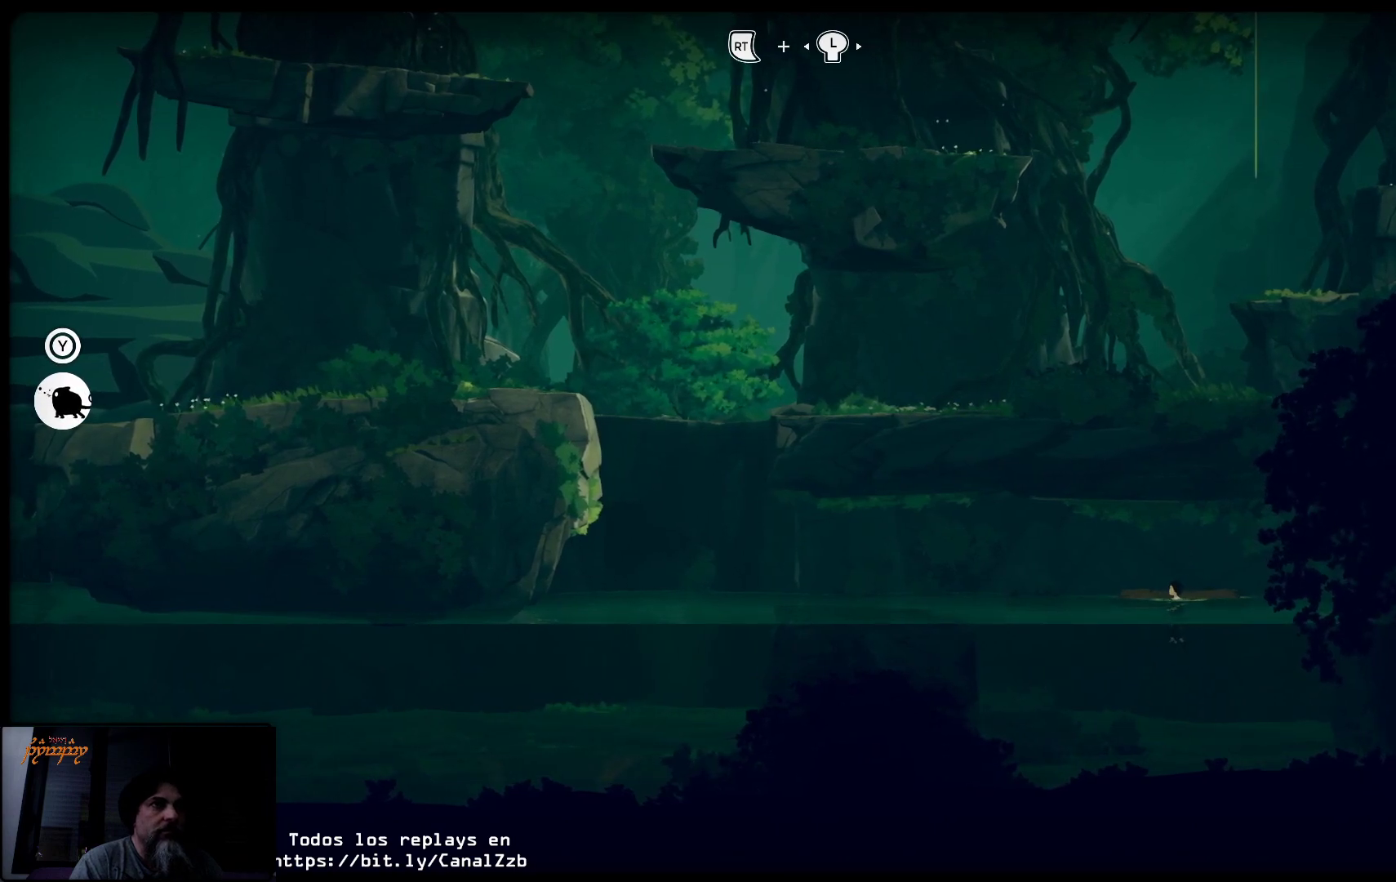
{"buttons": ["X"], "left_stick": "left", "right_stick": "center", "events": []}
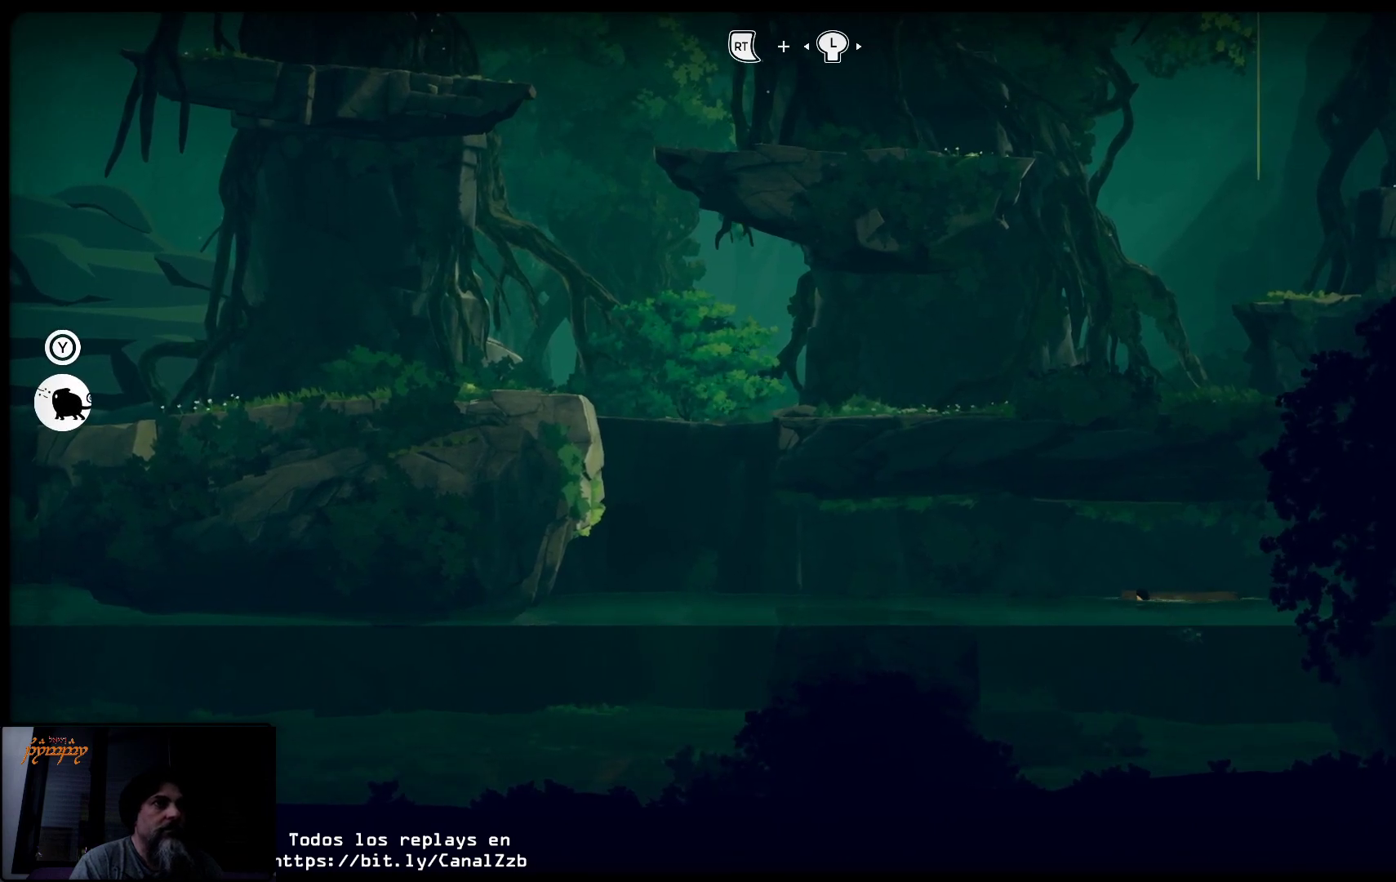
{"buttons": ["X"], "left_stick": "left", "right_stick": "center", "events": []}
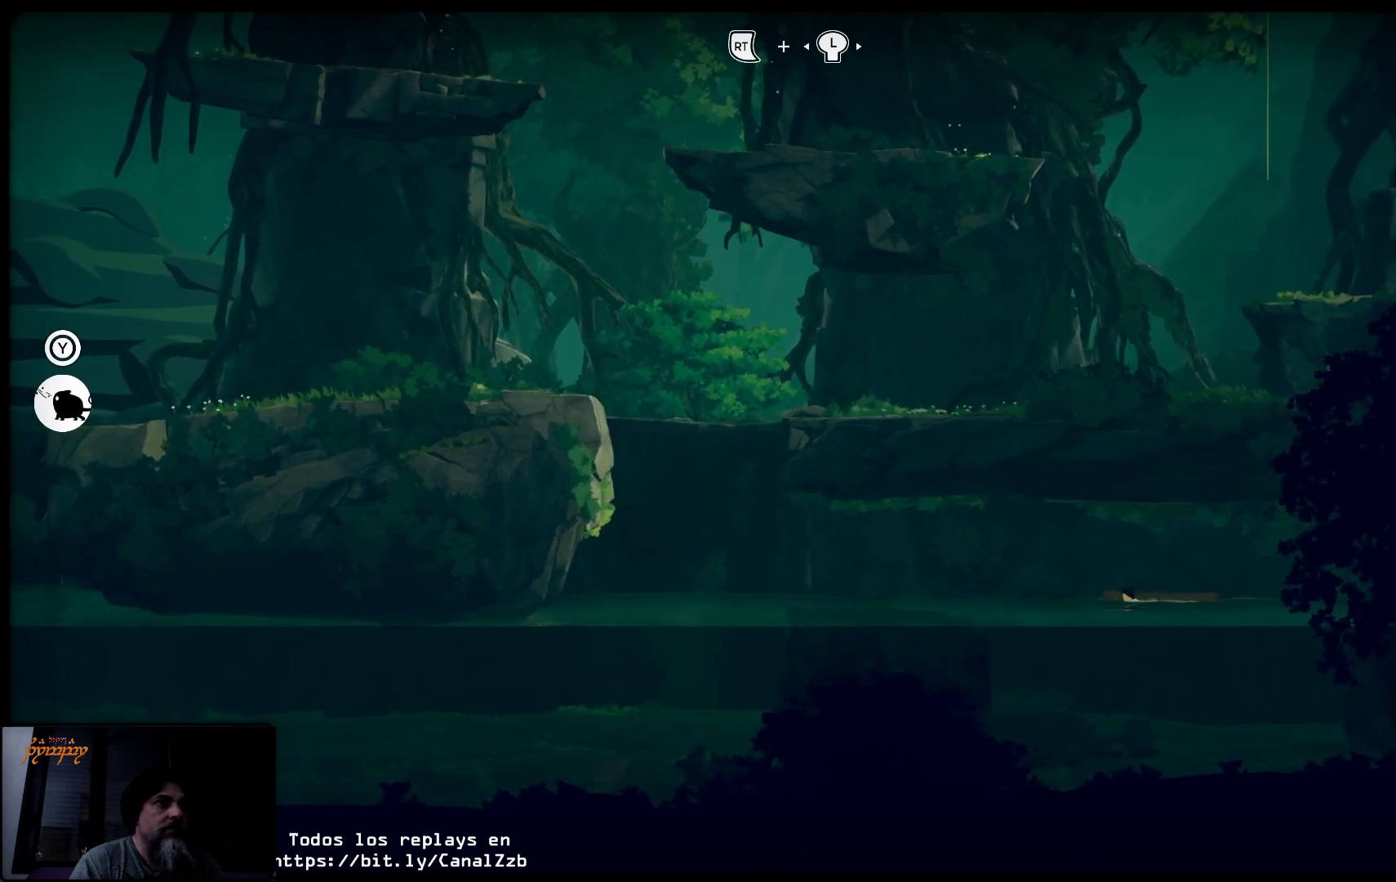
{"buttons": ["X"], "left_stick": "left", "right_stick": "center", "events": []}
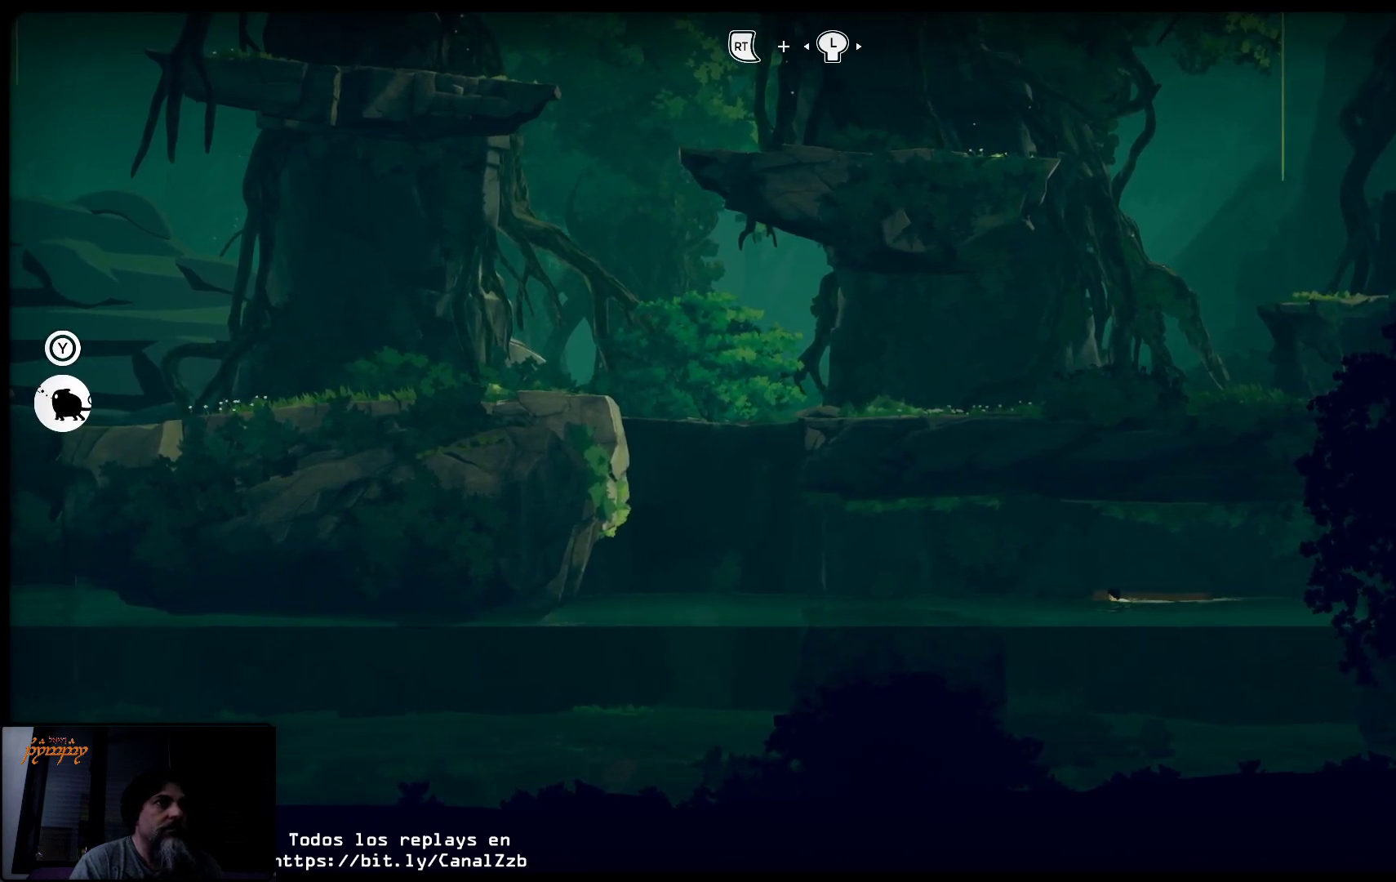
{"buttons": ["X"], "left_stick": "left", "right_stick": "center", "events": []}
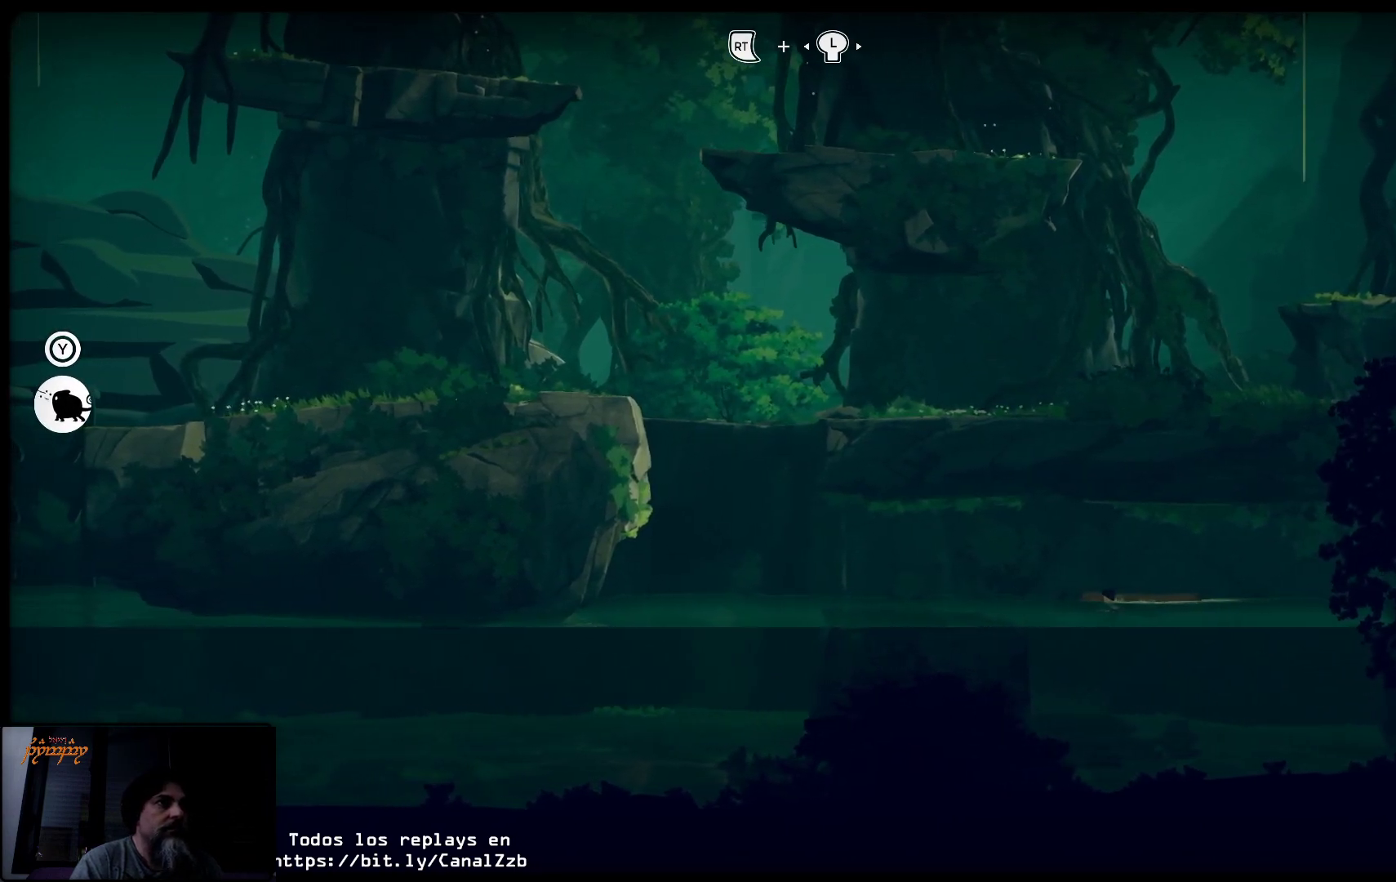
{"buttons": ["X"], "left_stick": "left", "right_stick": "center", "events": []}
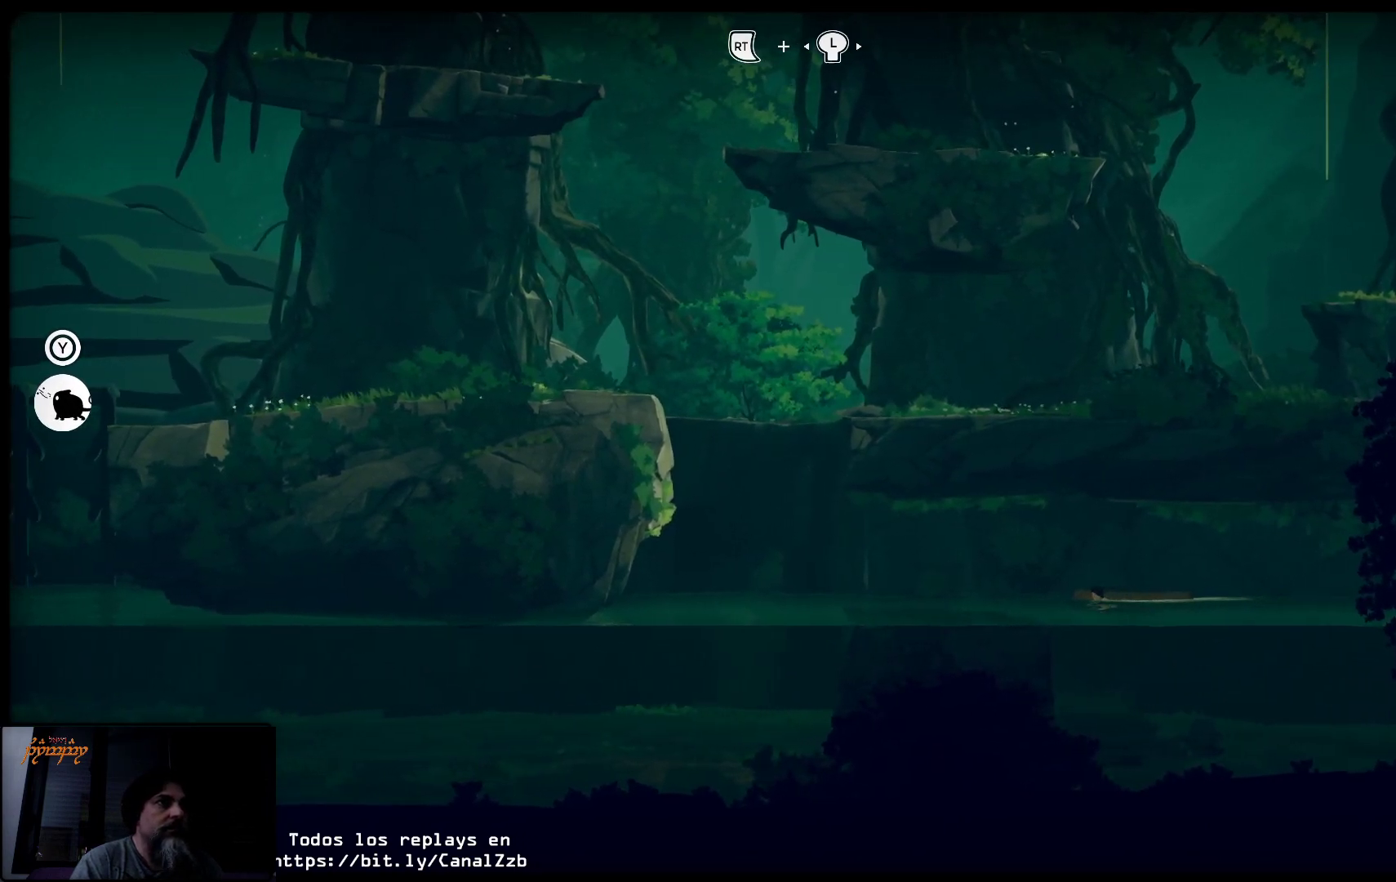
{"buttons": ["X"], "left_stick": "left", "right_stick": "center", "events": []}
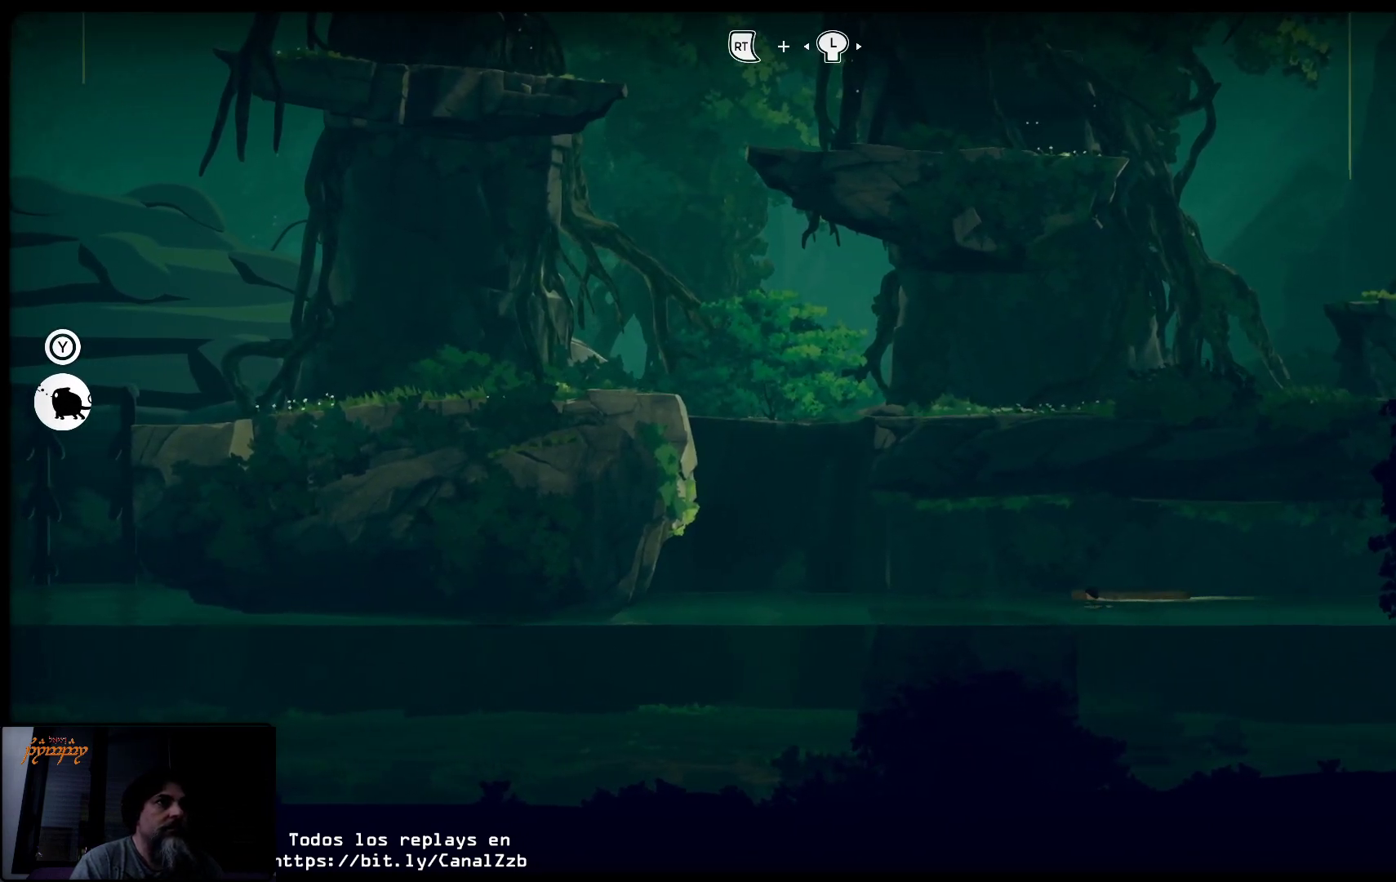
{"buttons": ["X"], "left_stick": "left", "right_stick": "center", "events": []}
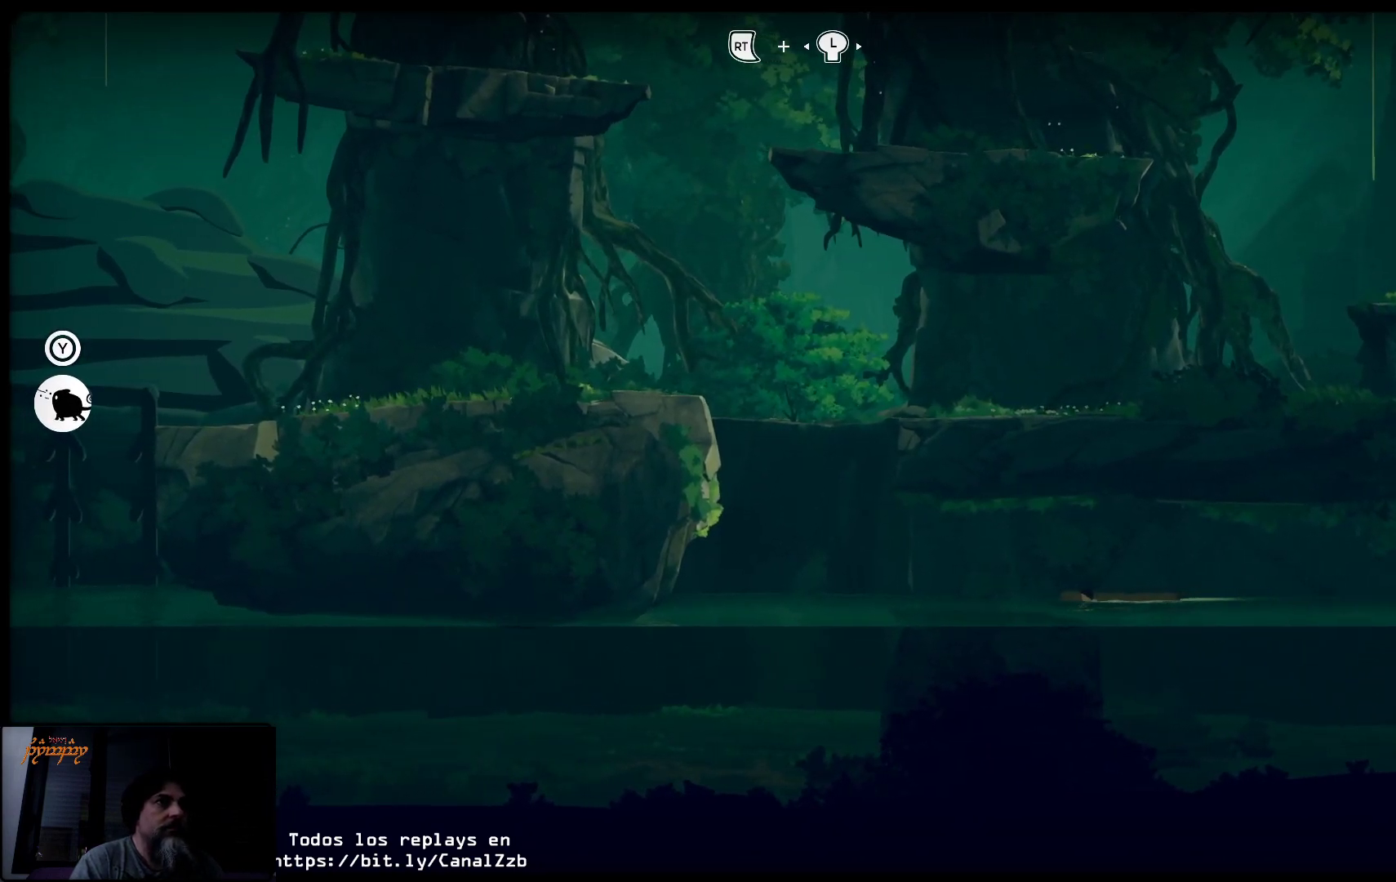
{"buttons": ["X"], "left_stick": "left", "right_stick": "center", "events": []}
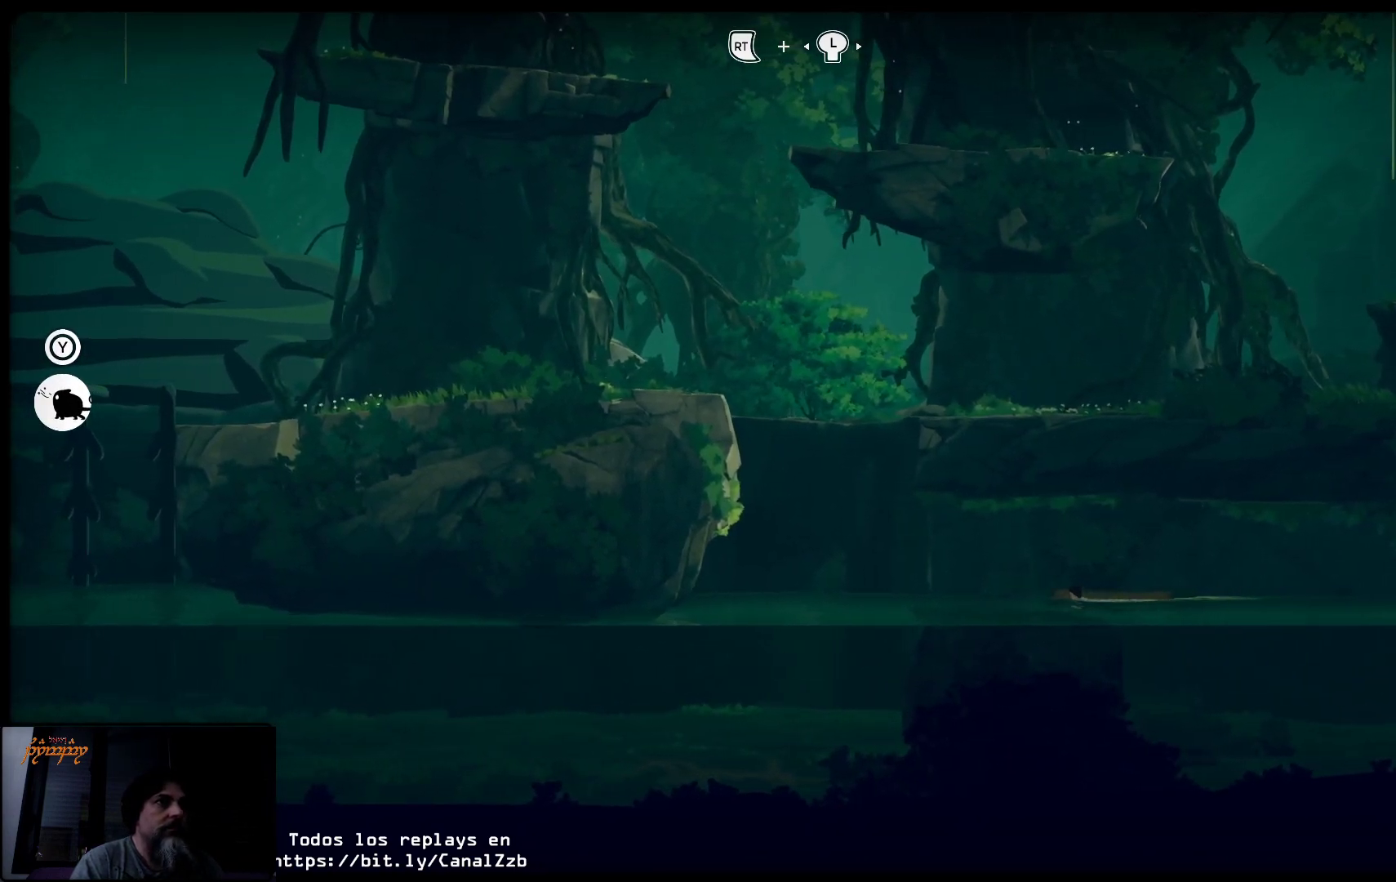
{"buttons": ["X"], "left_stick": "left", "right_stick": "center", "events": []}
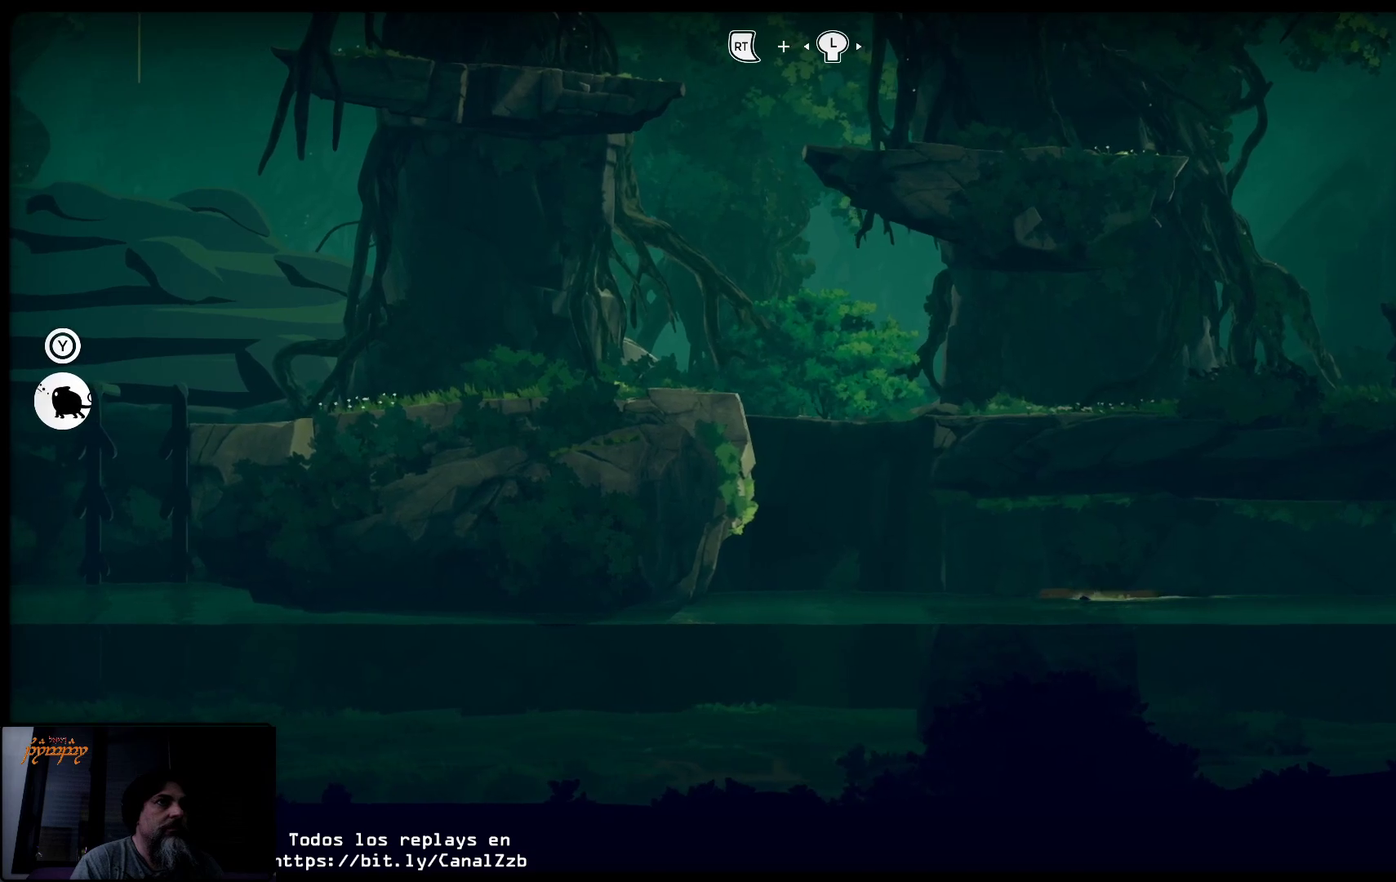
{"buttons": ["X"], "left_stick": "left", "right_stick": "center", "events": []}
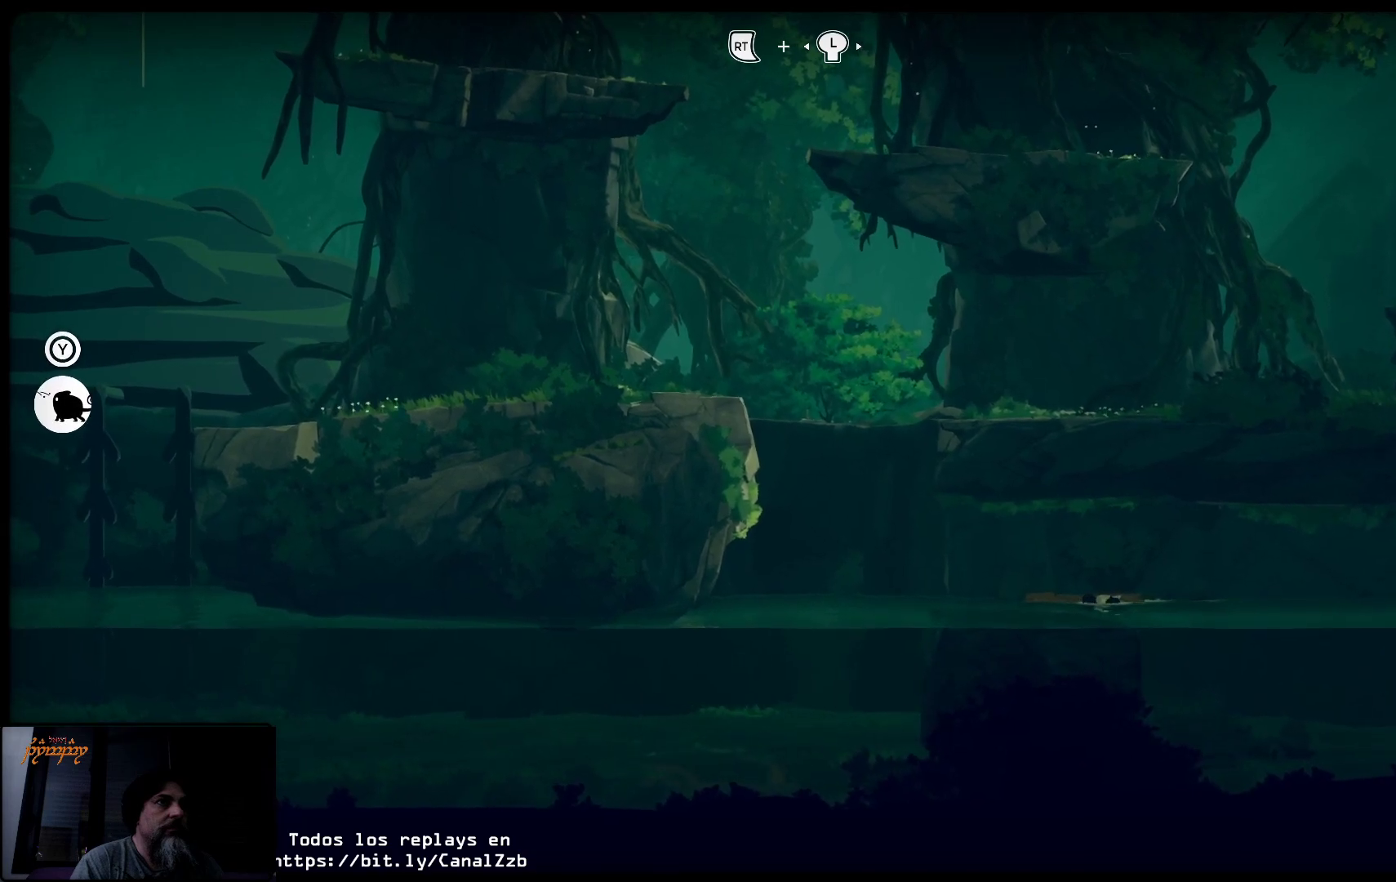
{"buttons": ["X"], "left_stick": "left", "right_stick": "center", "events": []}
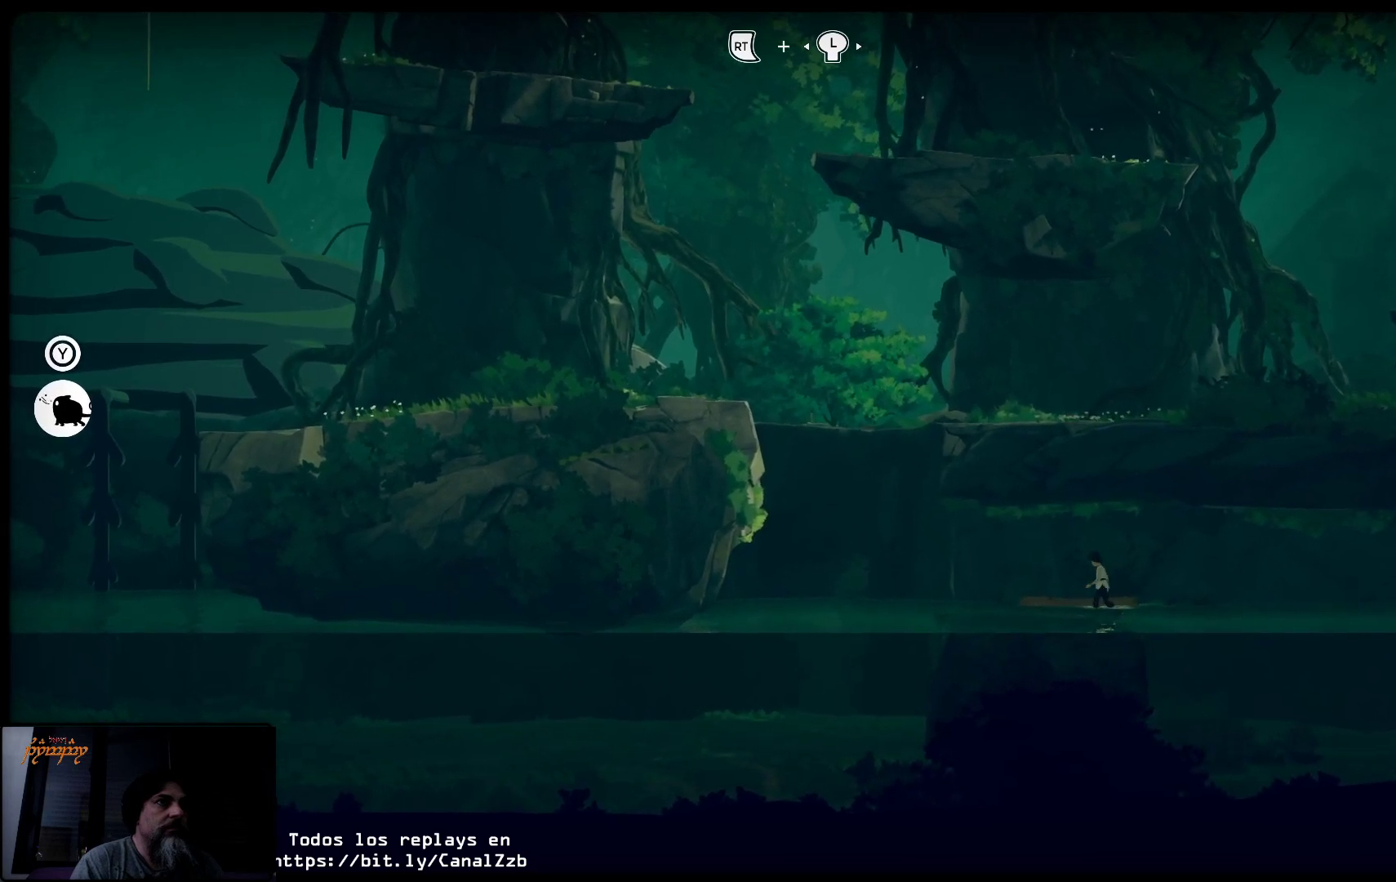
{"buttons": ["X"], "left_stick": "center", "right_stick": "center", "events": [[300, "left_stick", "center"]]}
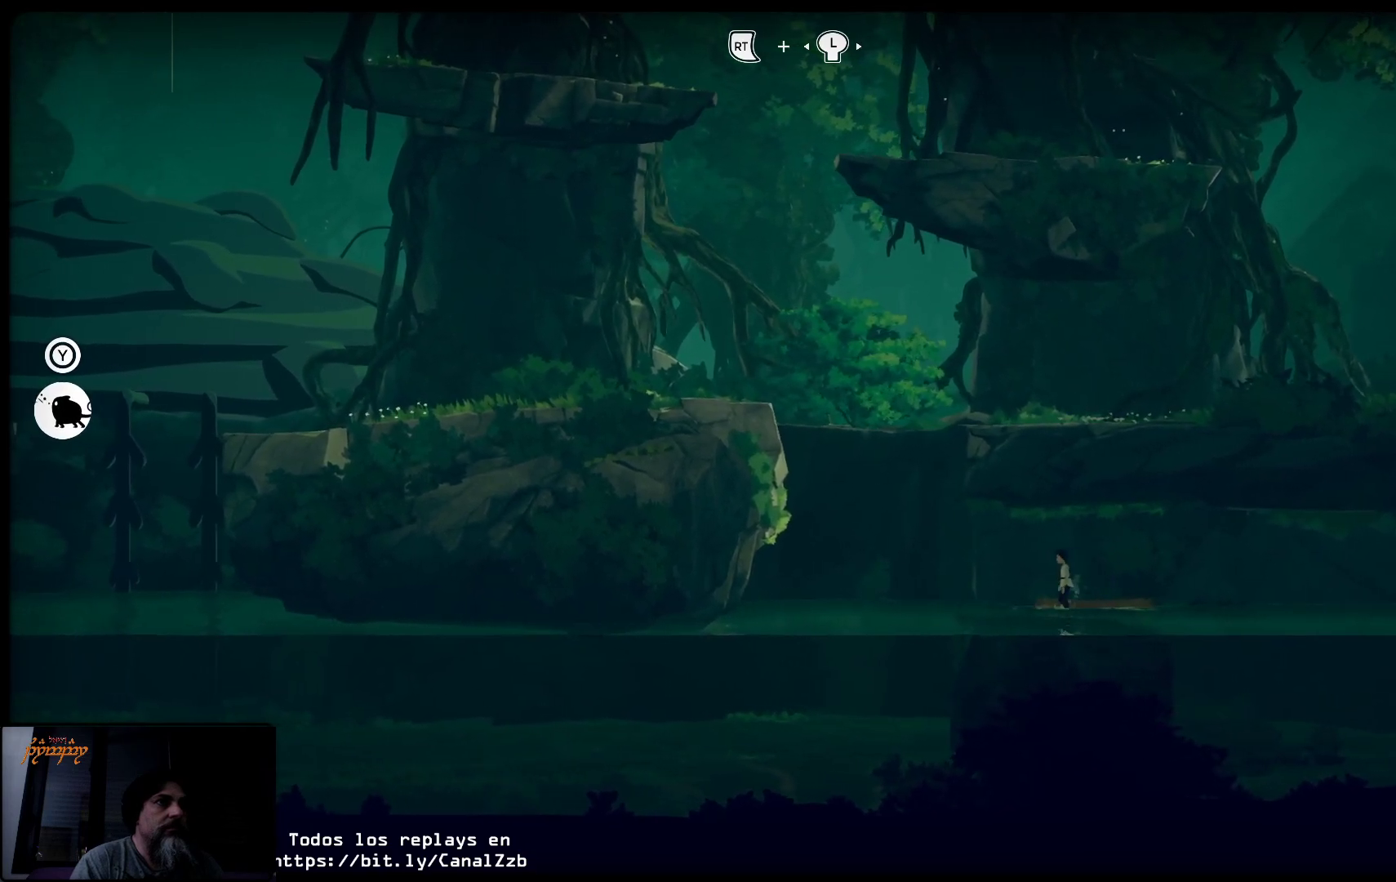
{"buttons": [], "left_stick": "right", "right_stick": "center", "events": [[83, "X", "up"], [233, "left_stick", "right"]]}
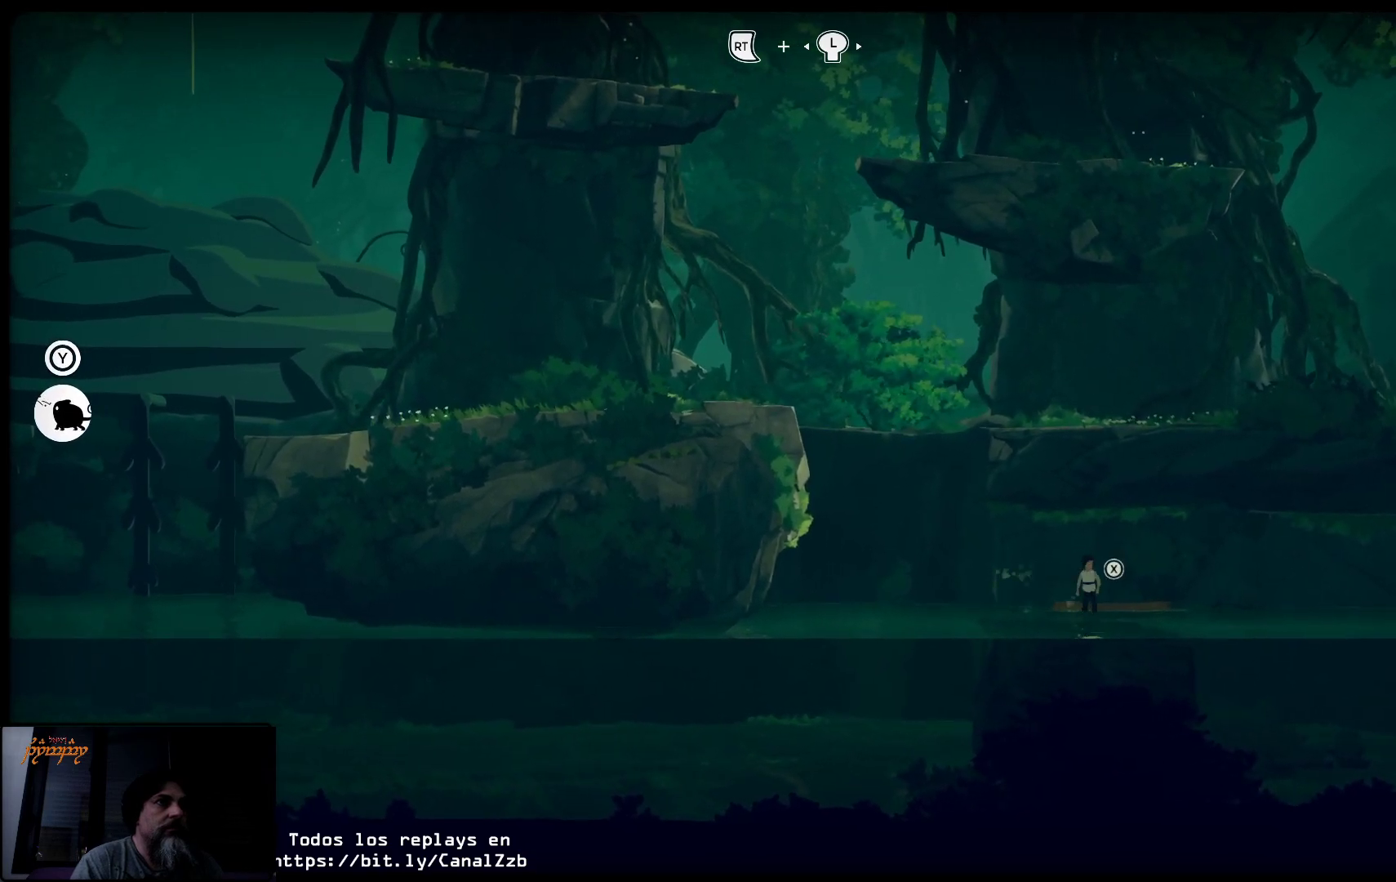
{"buttons": ["X"], "left_stick": "center", "right_stick": "center", "events": [[117, "left_stick", "center"], [183, "X", "down"]]}
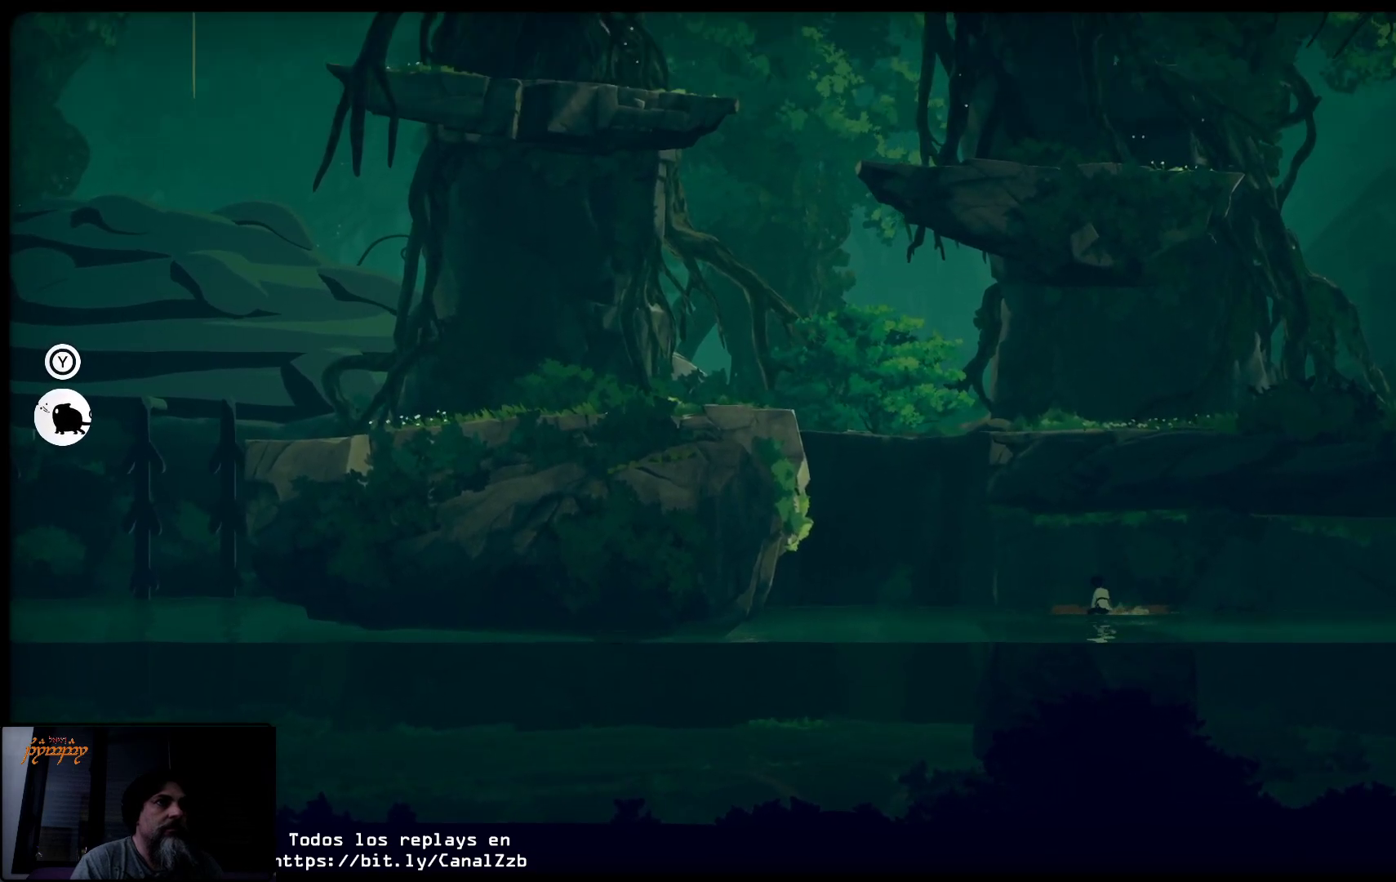
{"buttons": ["X"], "left_stick": "left", "right_stick": "center", "events": [[217, "left_stick", "left"]]}
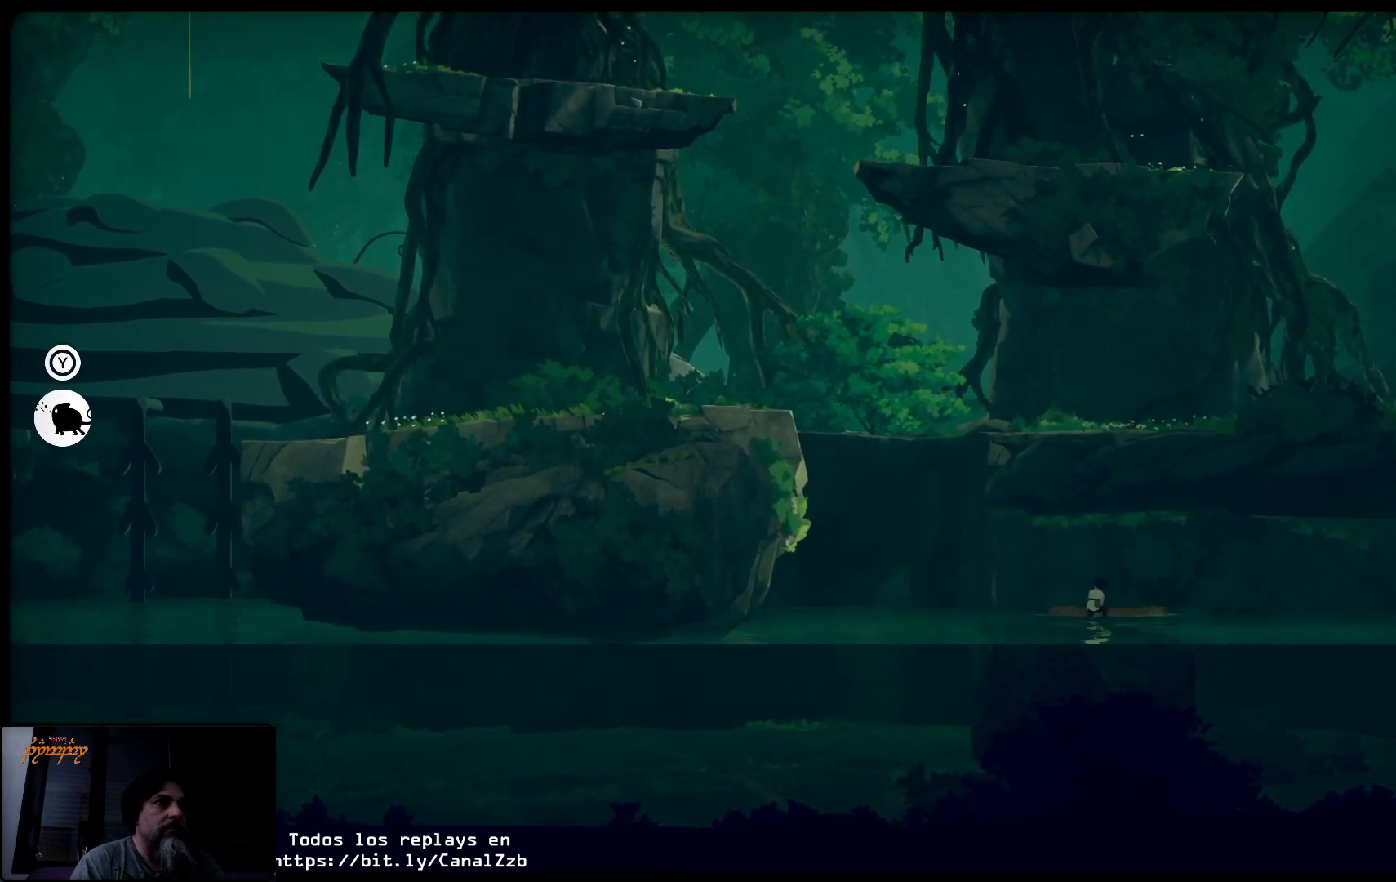
{"buttons": ["X"], "left_stick": "left", "right_stick": "center", "events": []}
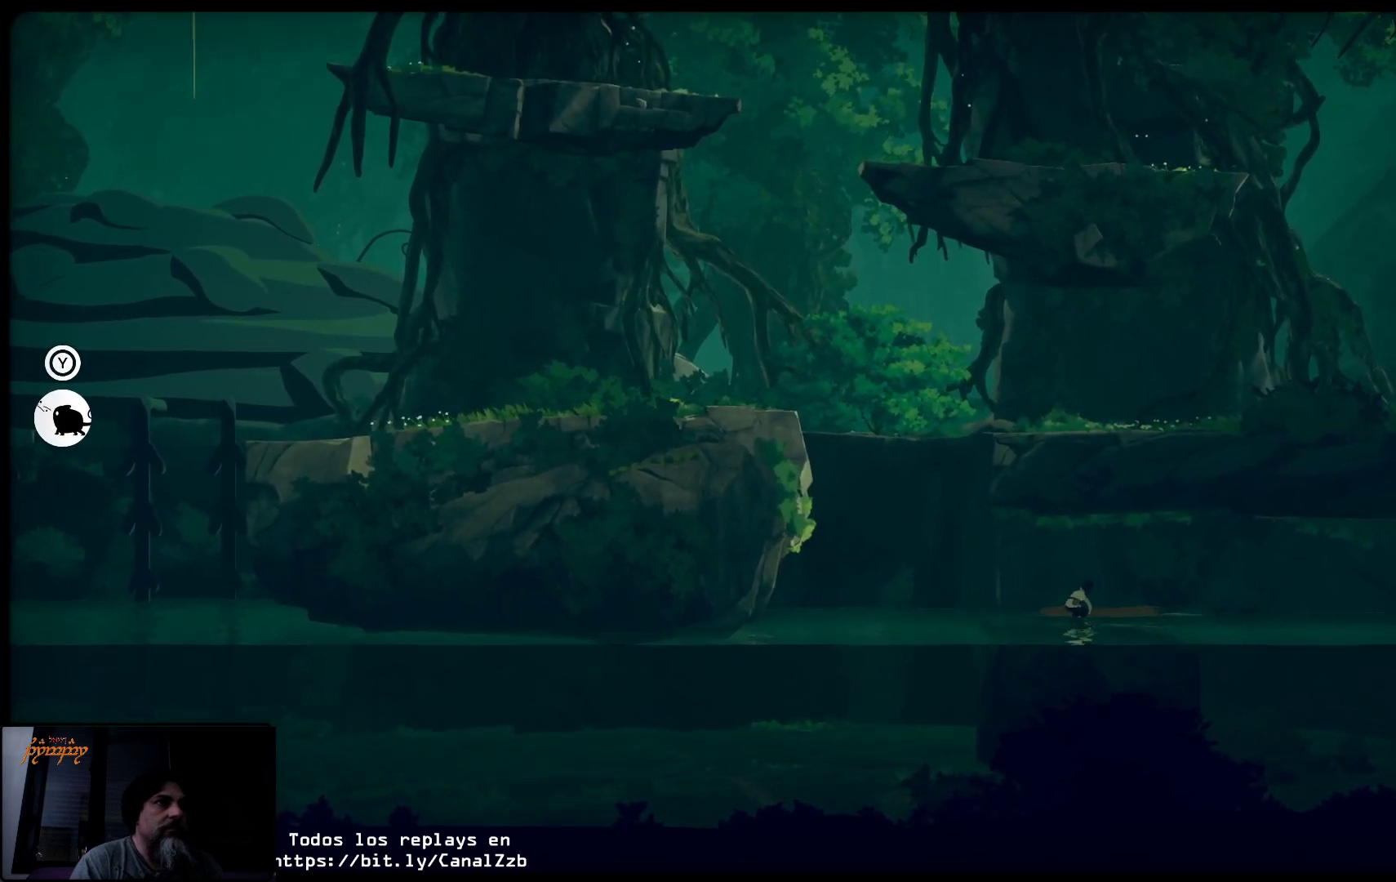
{"buttons": ["X"], "left_stick": "left", "right_stick": "center", "events": []}
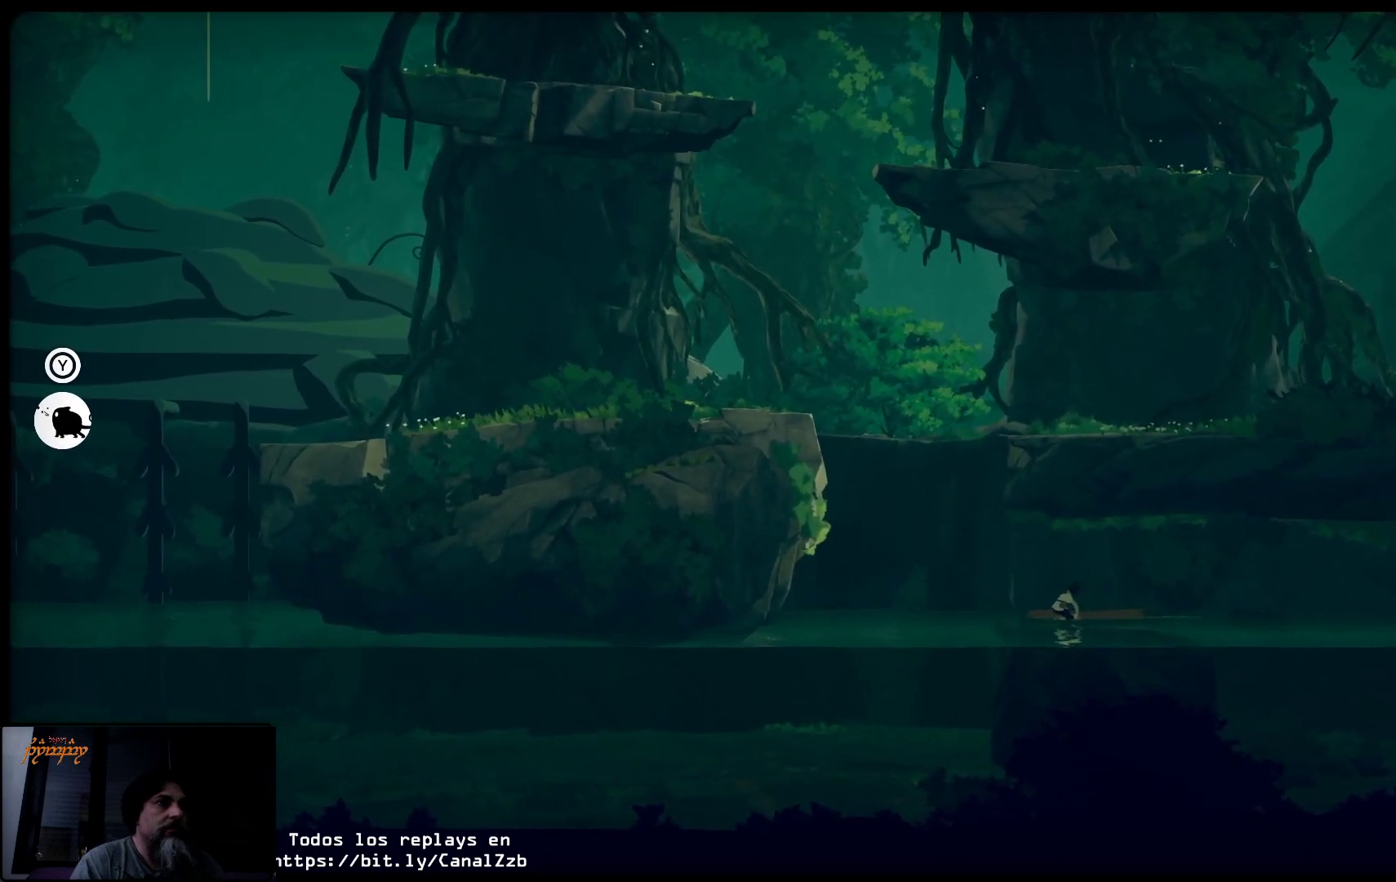
{"buttons": ["X"], "left_stick": "left", "right_stick": "center", "events": []}
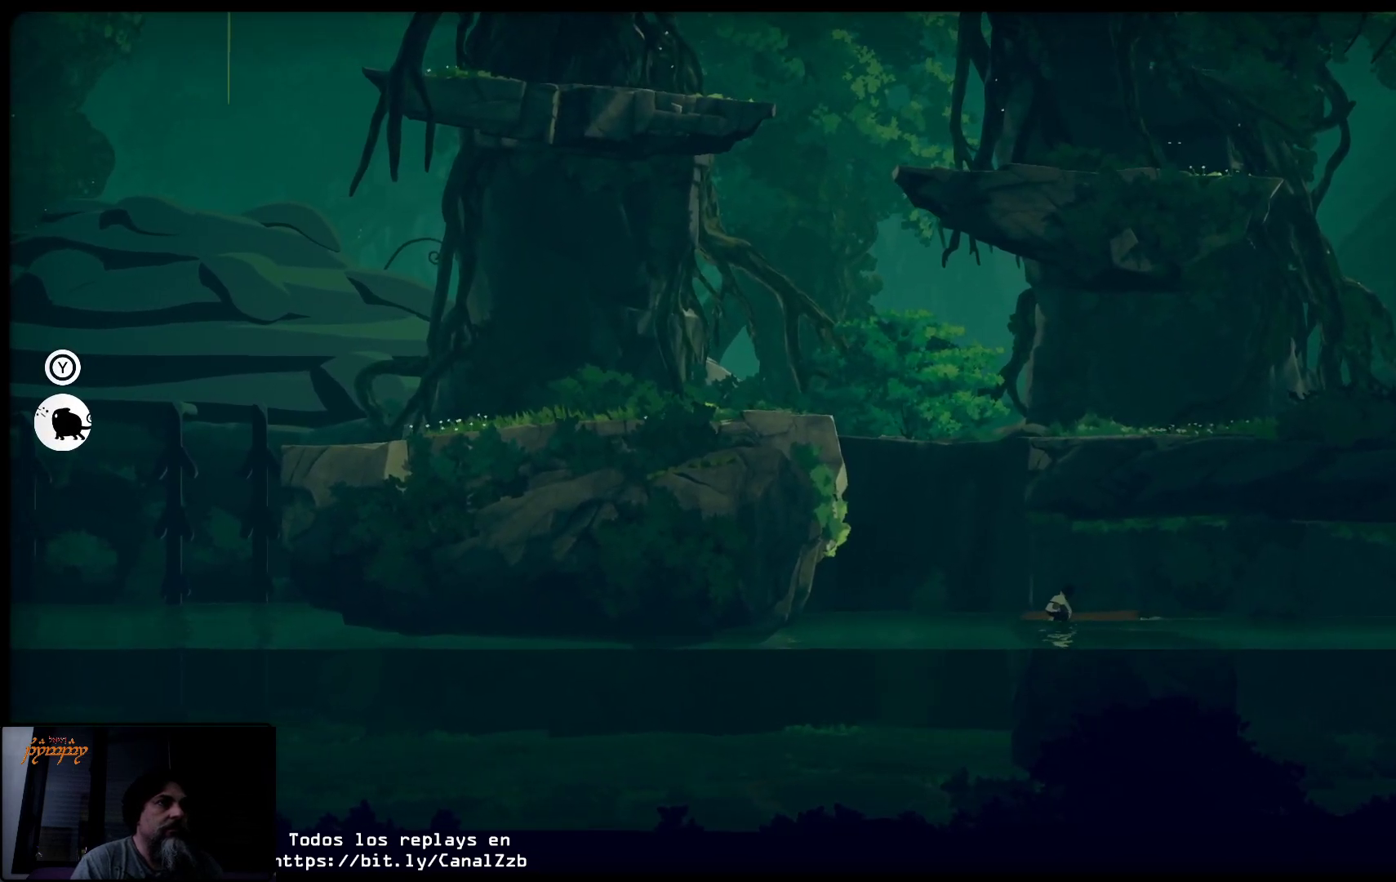
{"buttons": ["X"], "left_stick": "left", "right_stick": "center", "events": []}
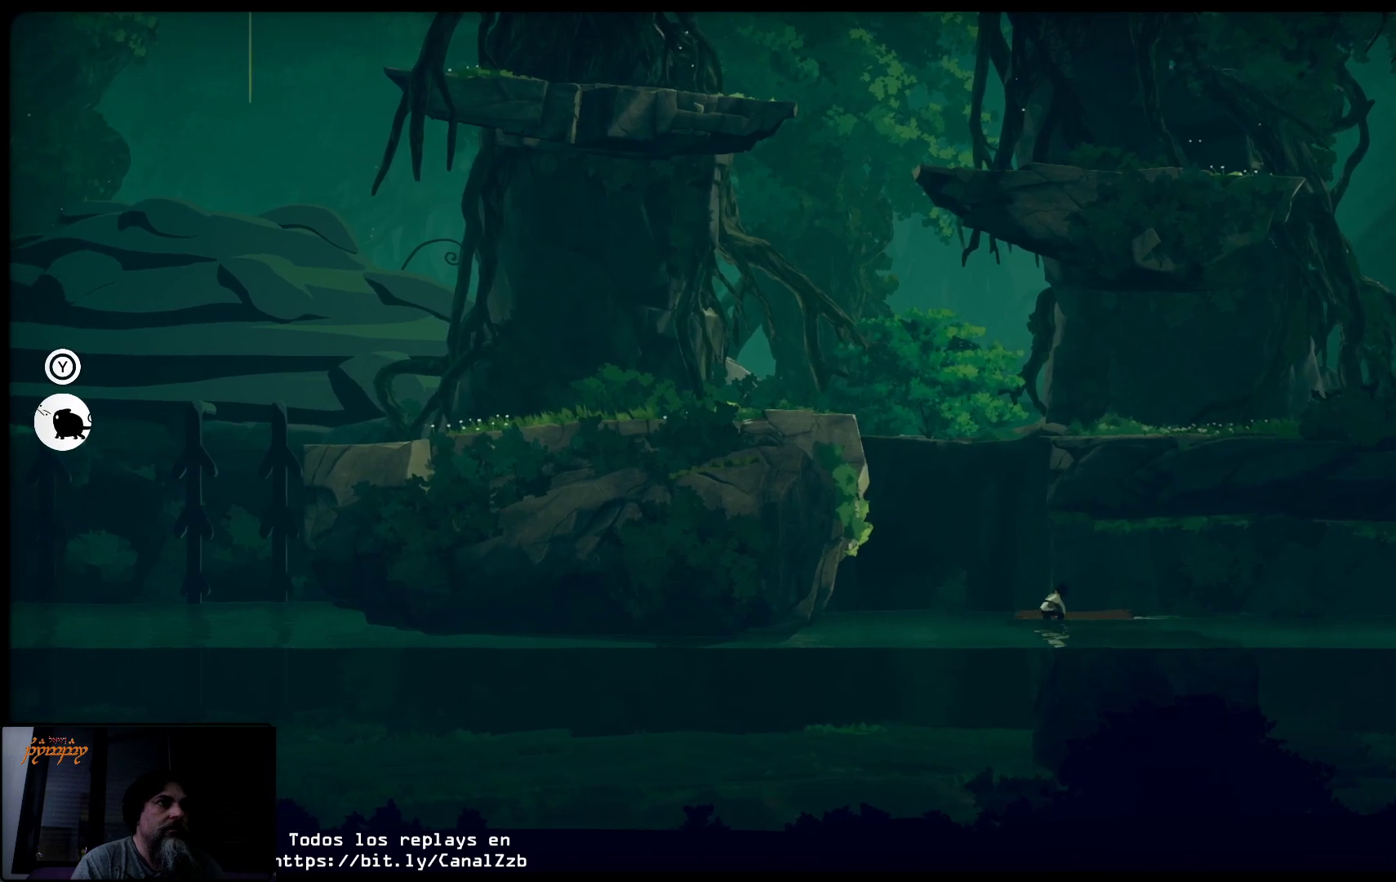
{"buttons": ["X"], "left_stick": "left", "right_stick": "center", "events": []}
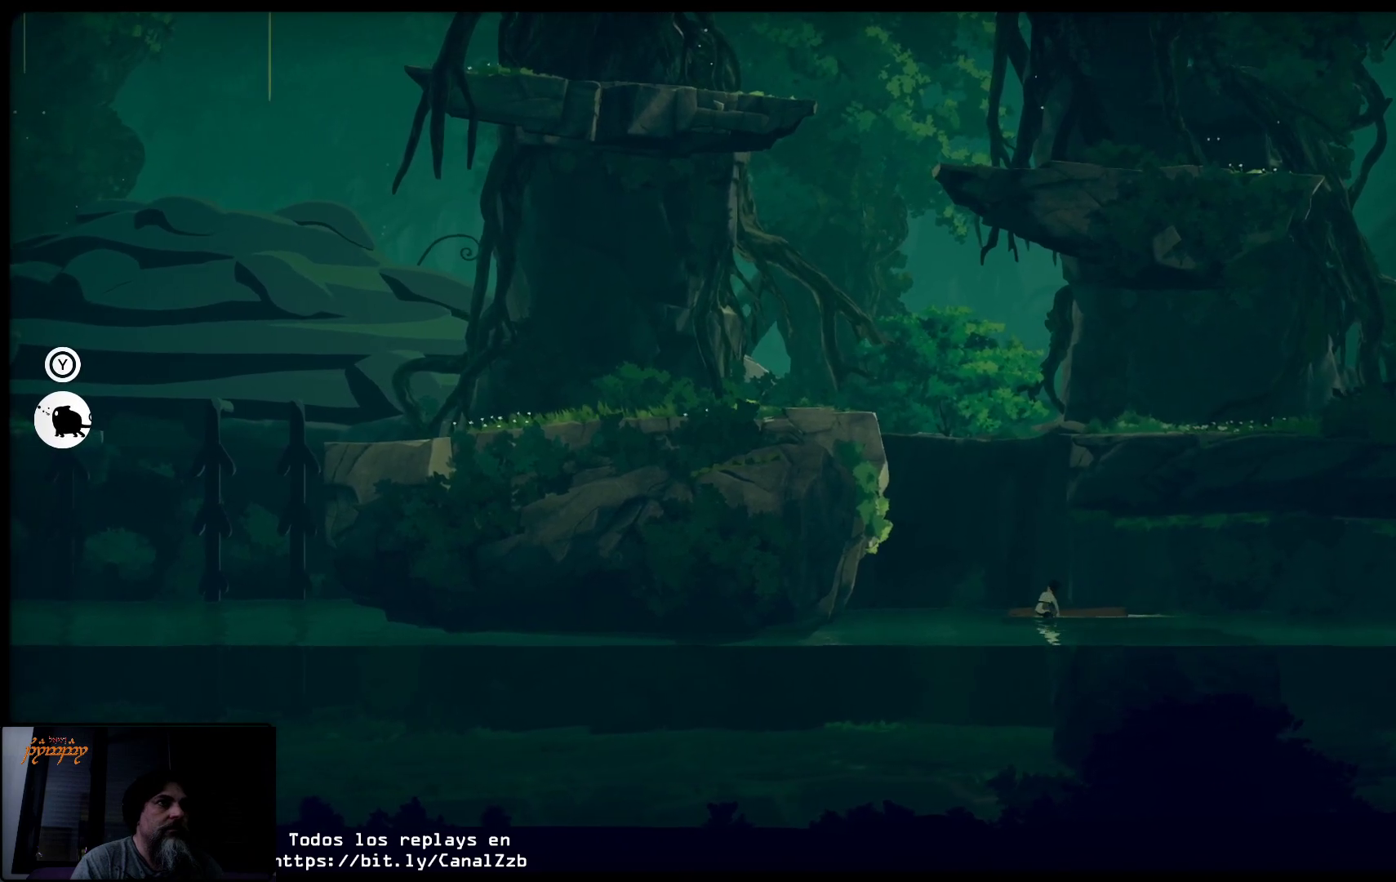
{"buttons": ["X"], "left_stick": "left", "right_stick": "center", "events": []}
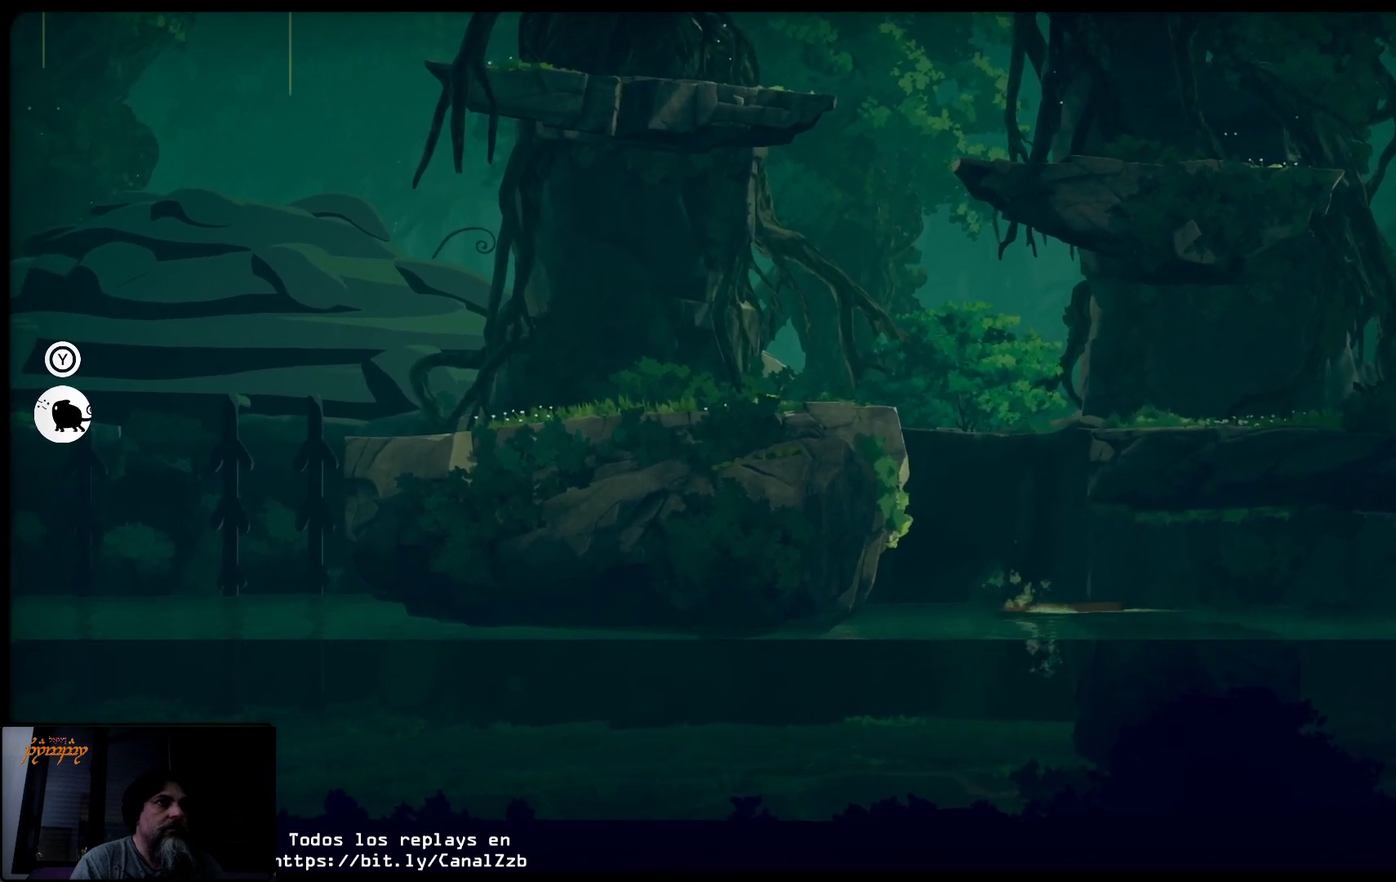
{"buttons": ["X"], "left_stick": "left", "right_stick": "center", "events": []}
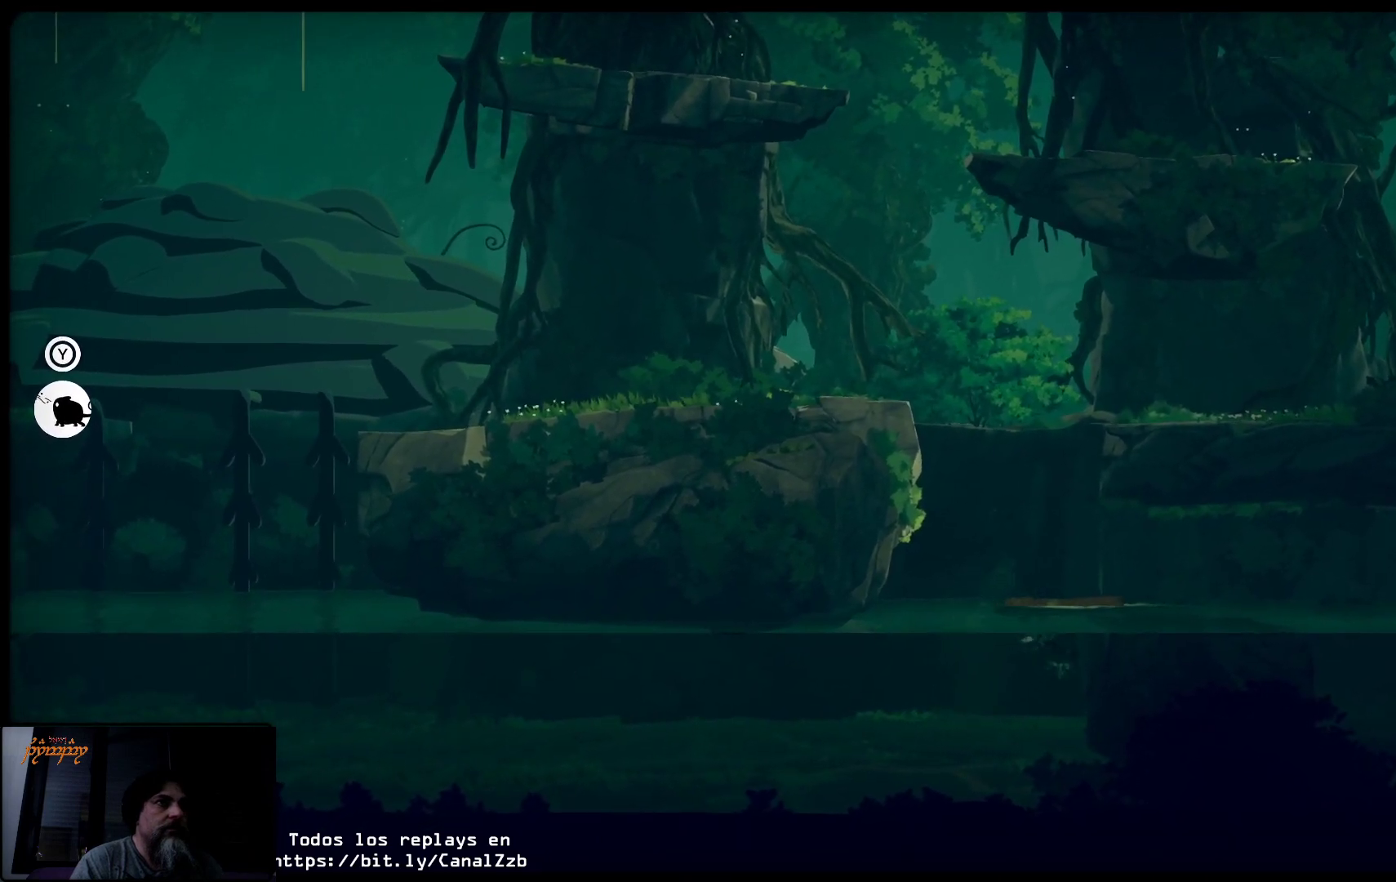
{"buttons": [], "left_stick": "left", "right_stick": "center", "events": [[233, "X", "up"], [250, "left_stick", "center"], [467, "left_stick", "left"]]}
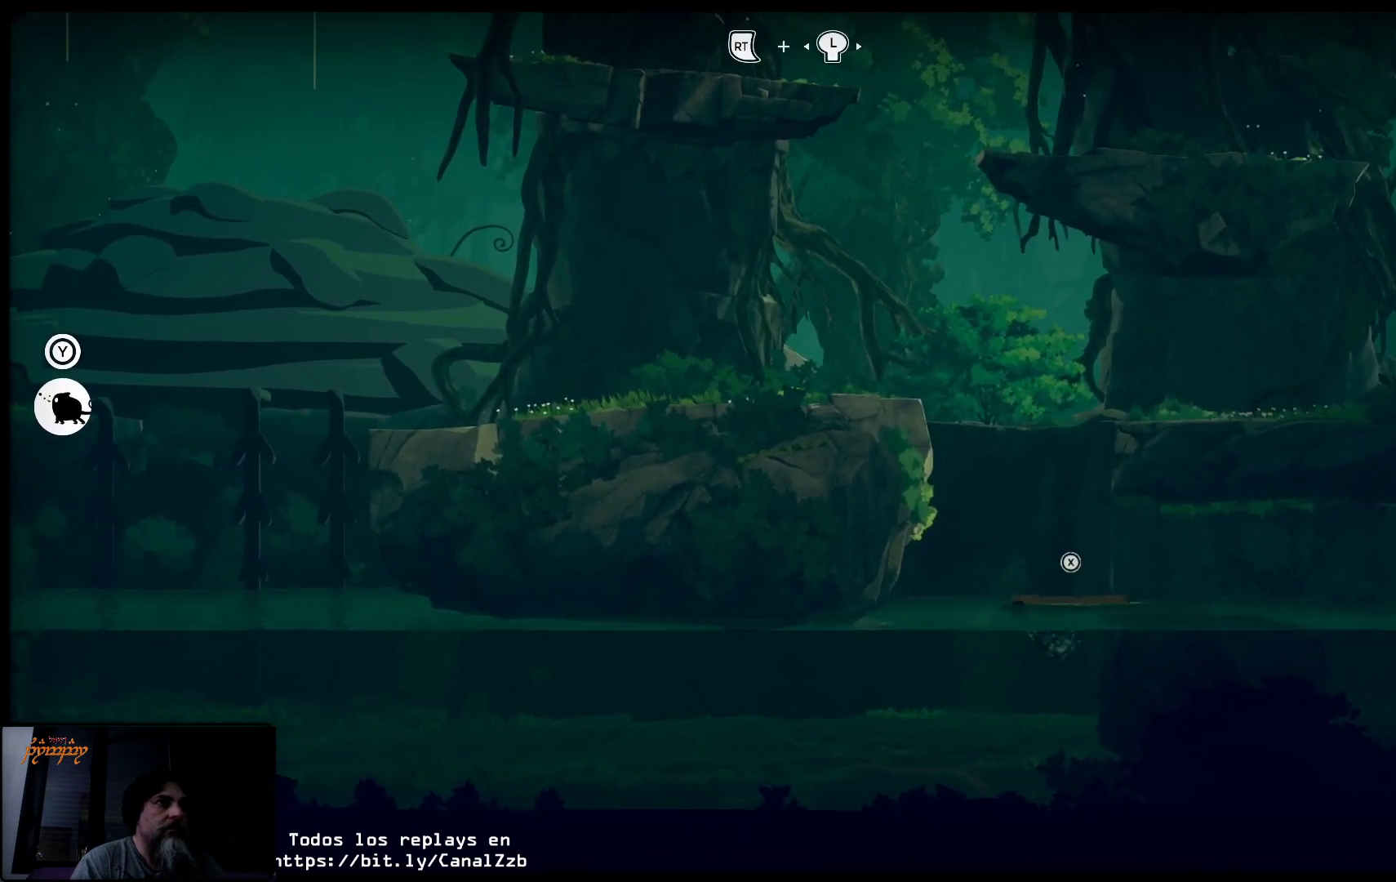
{"buttons": ["X"], "left_stick": "right", "right_stick": "center", "events": [[183, "left_stick", "center"], [233, "left_stick", "right"], [450, "X", "down"]]}
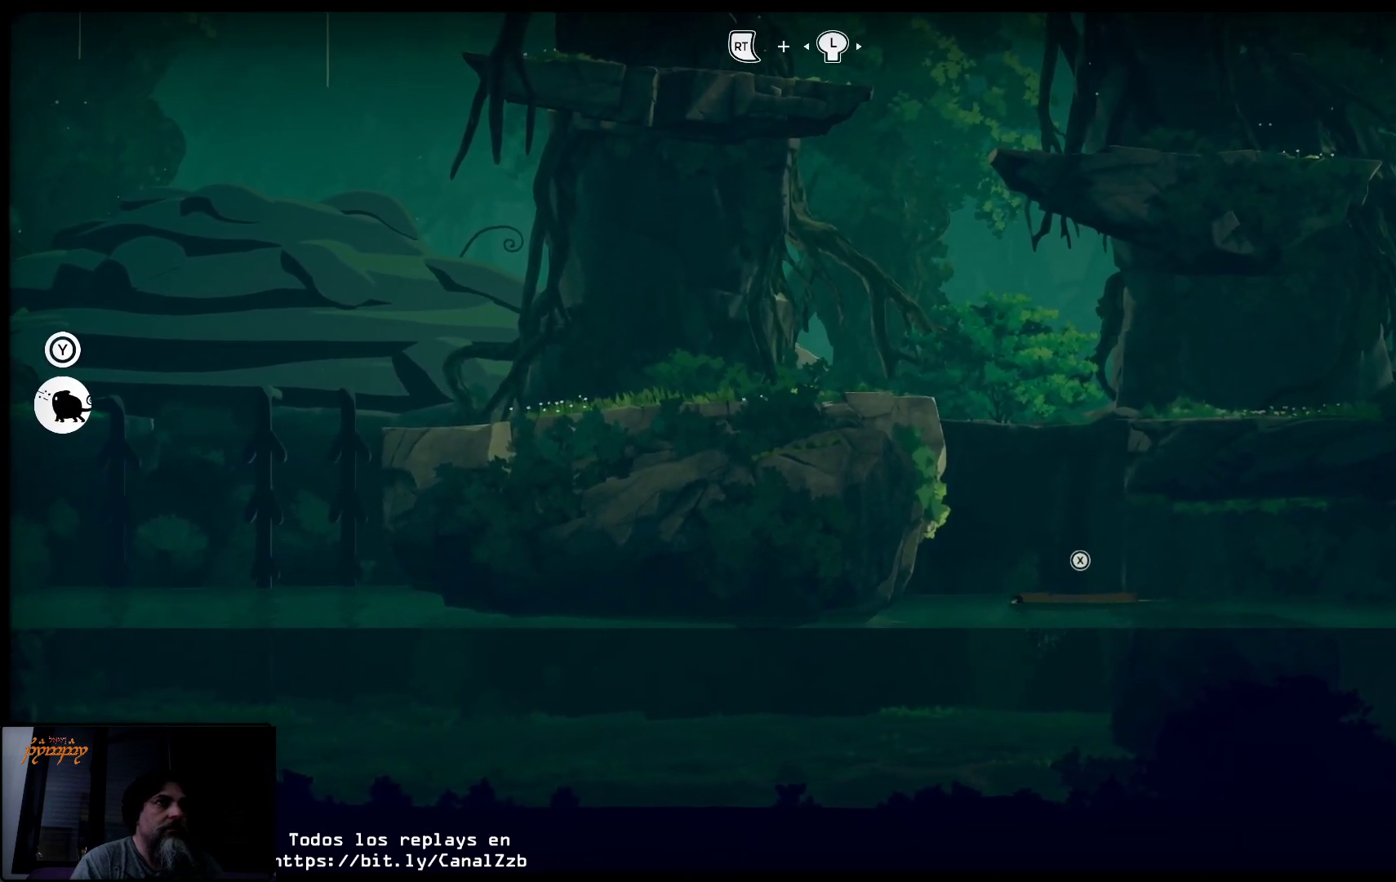
{"buttons": ["X"], "left_stick": "center", "right_stick": "center", "events": [[250, "left_stick", "center"]]}
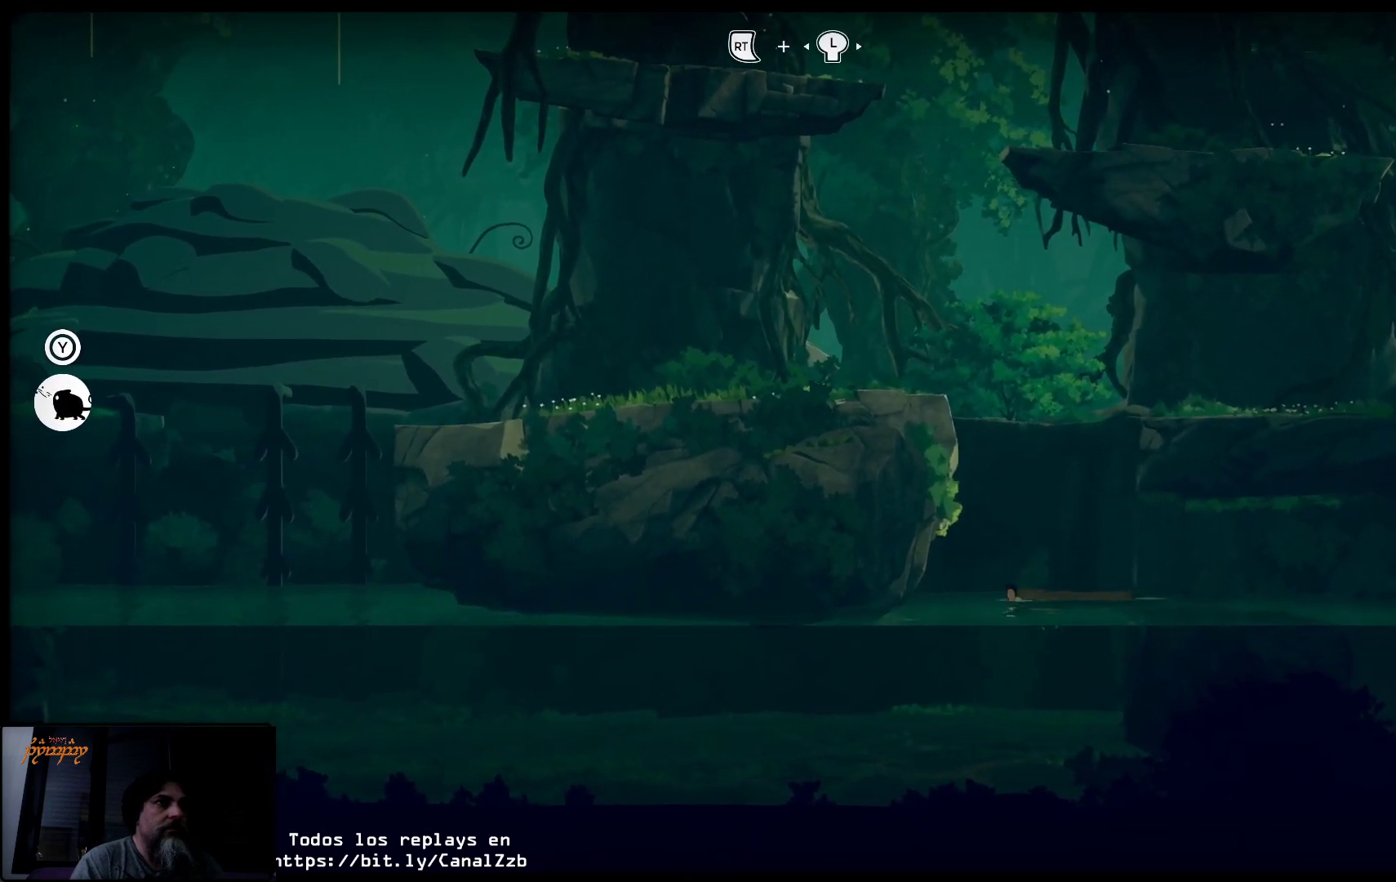
{"buttons": ["X"], "left_stick": "center", "right_stick": "center", "events": [[233, "left_stick", "left"], [467, "left_stick", "center"]]}
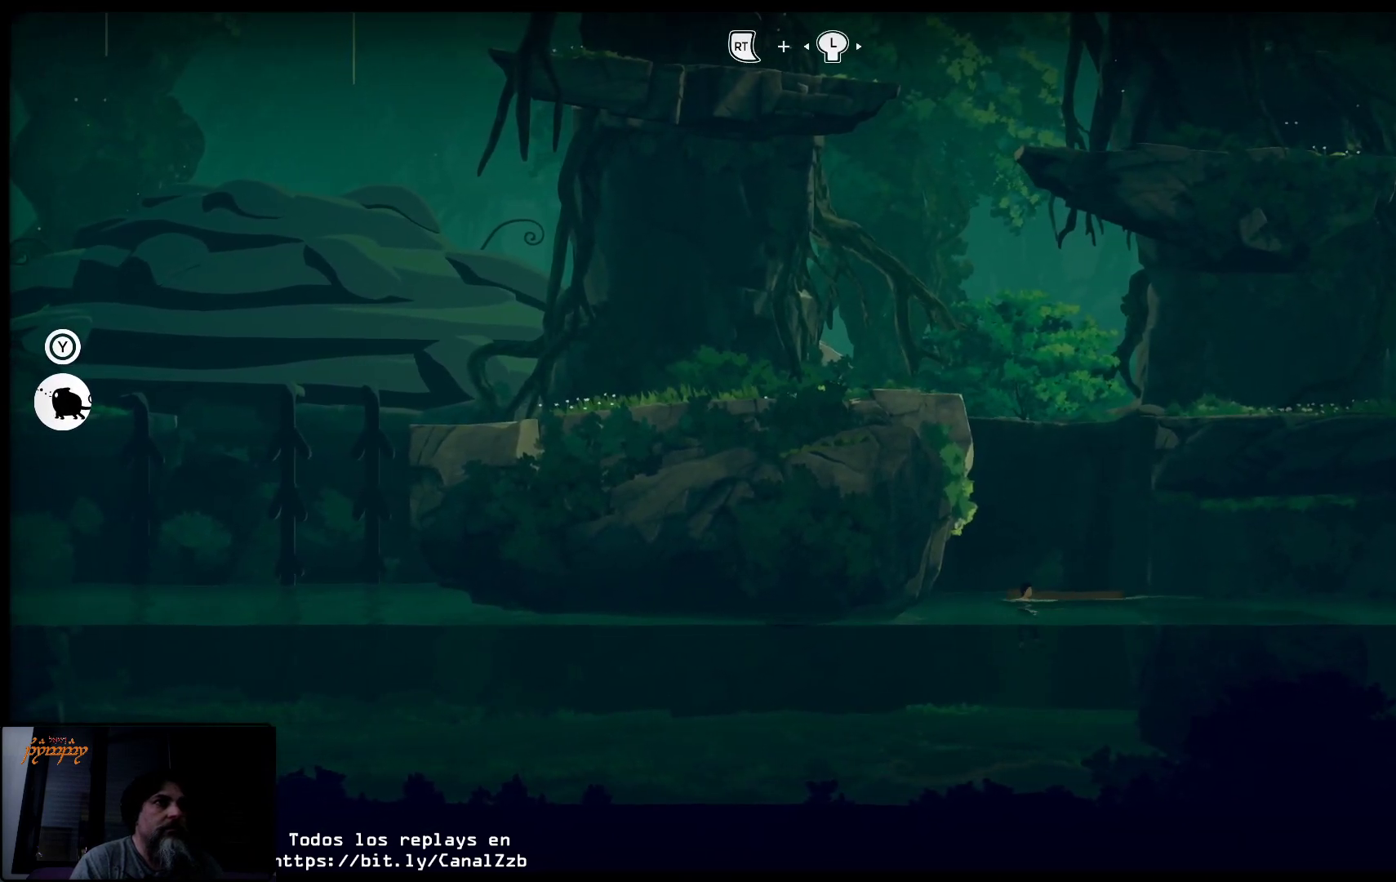
{"buttons": ["X"], "left_stick": "center", "right_stick": "center", "events": []}